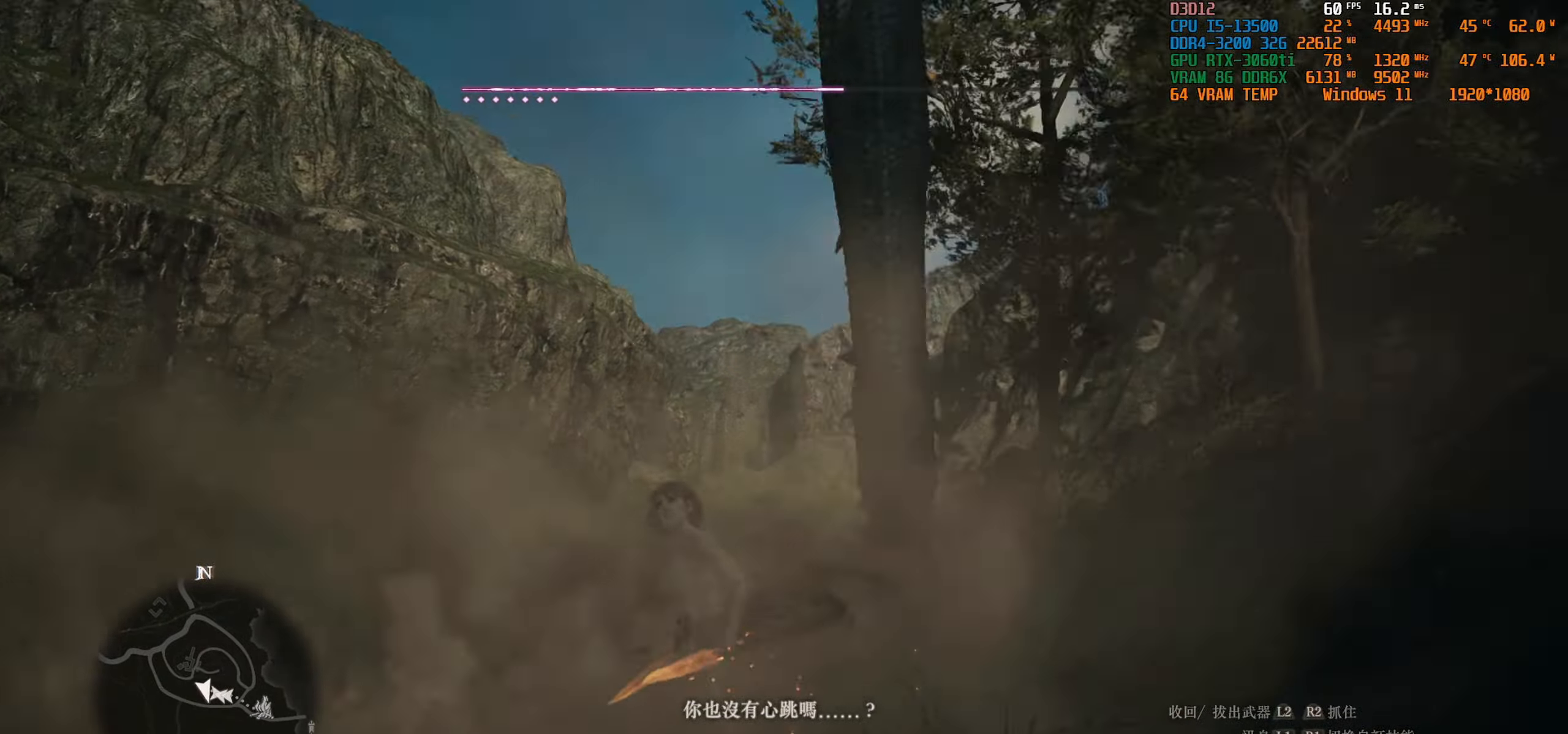
Gameplay with a controller (PlayStation layout); each line is a JSON object with the inputs held at the frame after it. "events" lists button and stick changes between this image and that frame as [ms after this image, input, new state], when the widget could be followed in between.
{"buttons": [], "left_stick": "up", "right_stick": "center", "events": [[133, "right_stick", "down-right"], [183, "left_stick", "up"], [400, "right_stick", "center"]]}
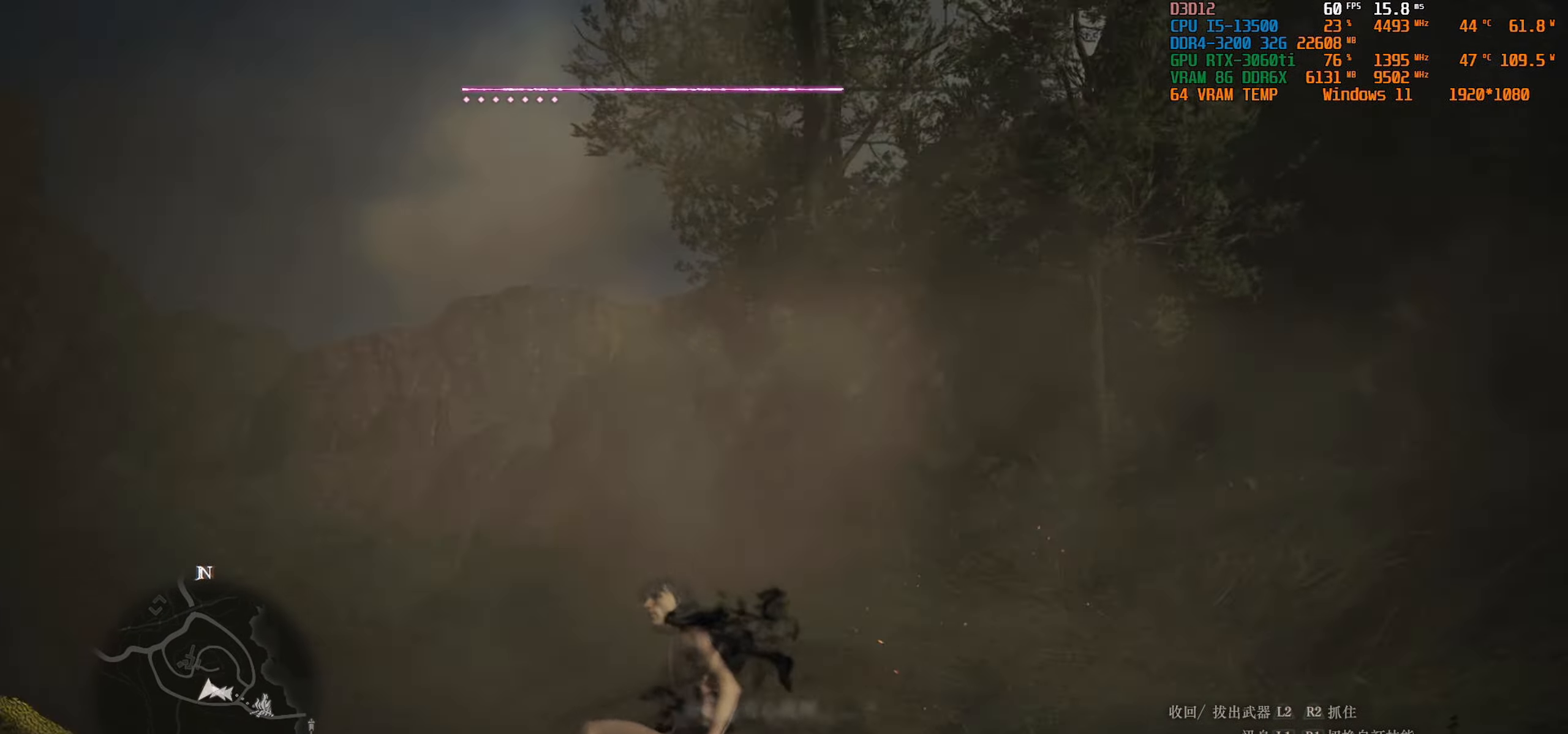
{"buttons": [], "left_stick": "up", "right_stick": "down-right", "events": [[16, "right_stick", "right"], [66, "right_stick", "down-right"], [283, "right_stick", "center"], [483, "right_stick", "down-right"]]}
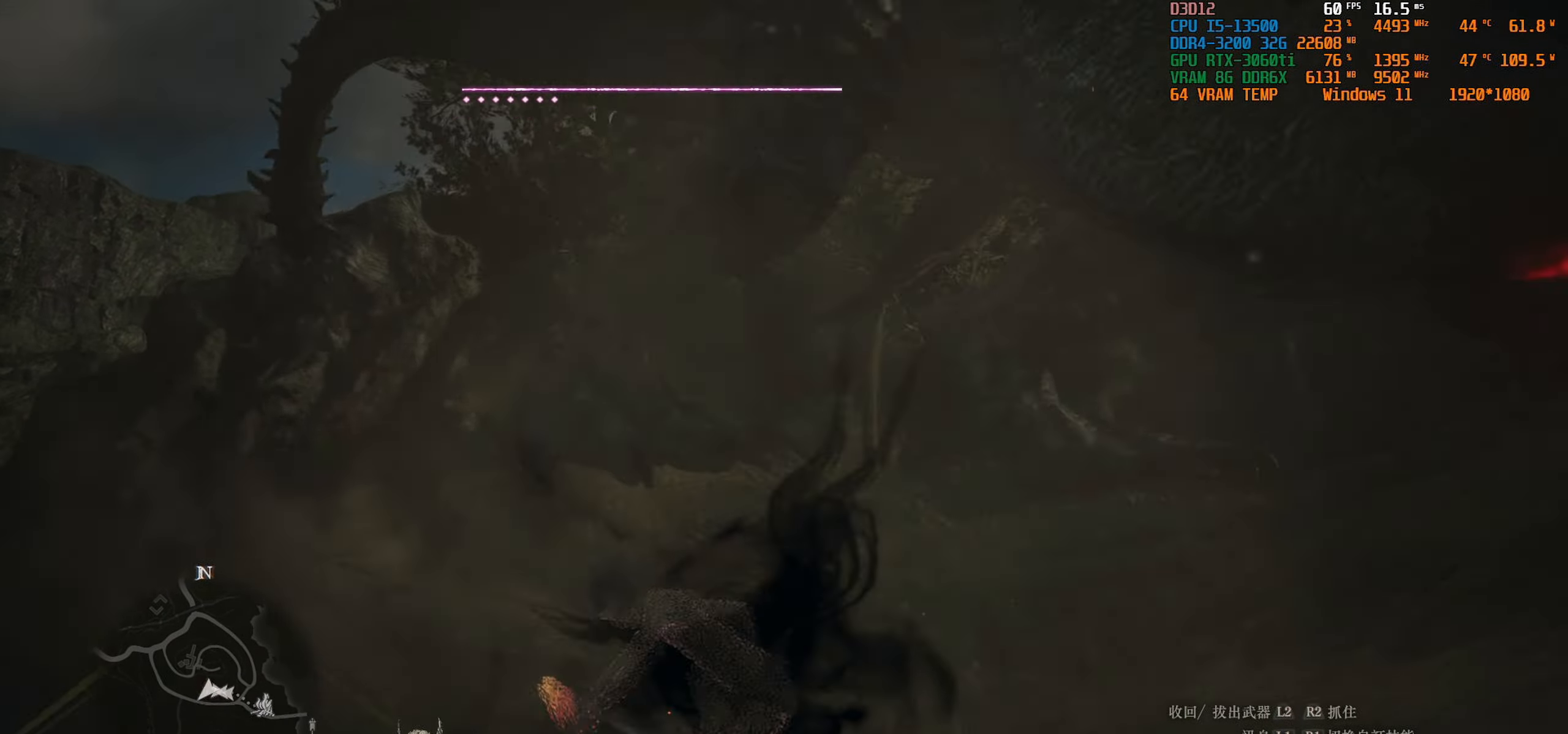
{"buttons": [], "left_stick": "up", "right_stick": "down-right", "events": [[16, "left_stick", "center"], [283, "left_stick", "up"]]}
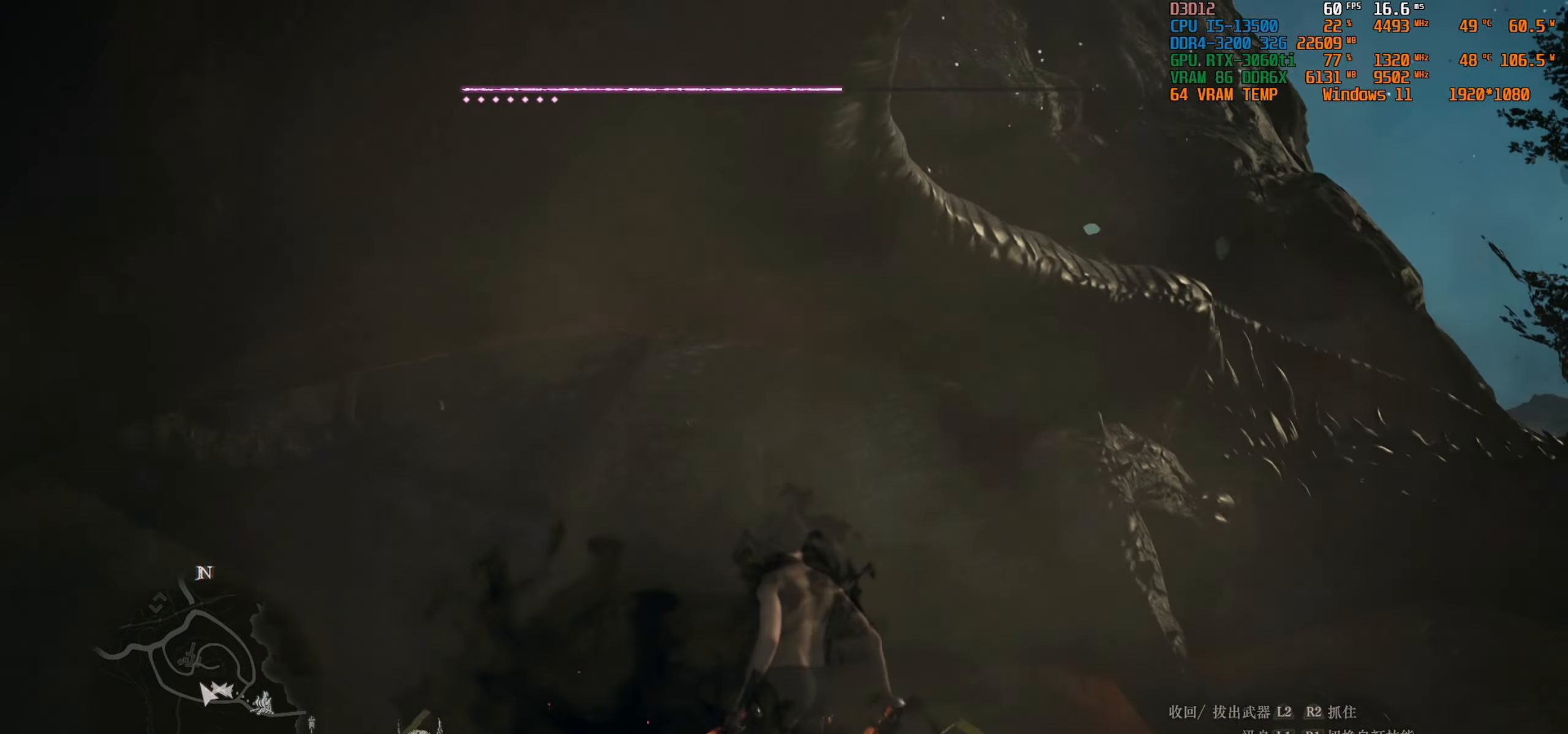
{"buttons": [], "left_stick": "up", "right_stick": "center", "events": [[50, "right_stick", "center"], [133, "right_stick", "down"], [383, "right_stick", "center"]]}
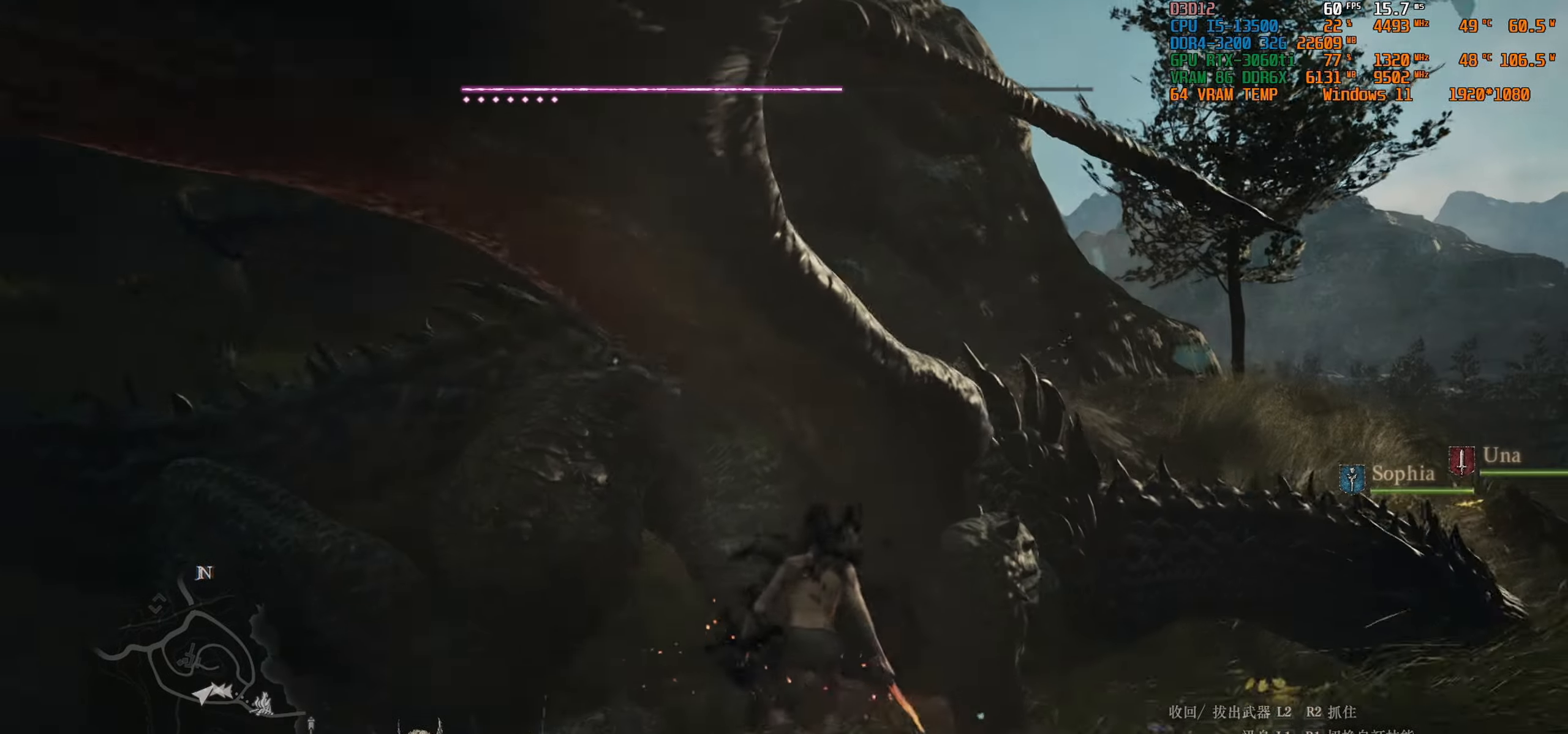
{"buttons": ["TRIANGLE", "R1"], "left_stick": "up", "right_stick": "center", "events": [[466, "R1", "down"], [500, "TRIANGLE", "down"]]}
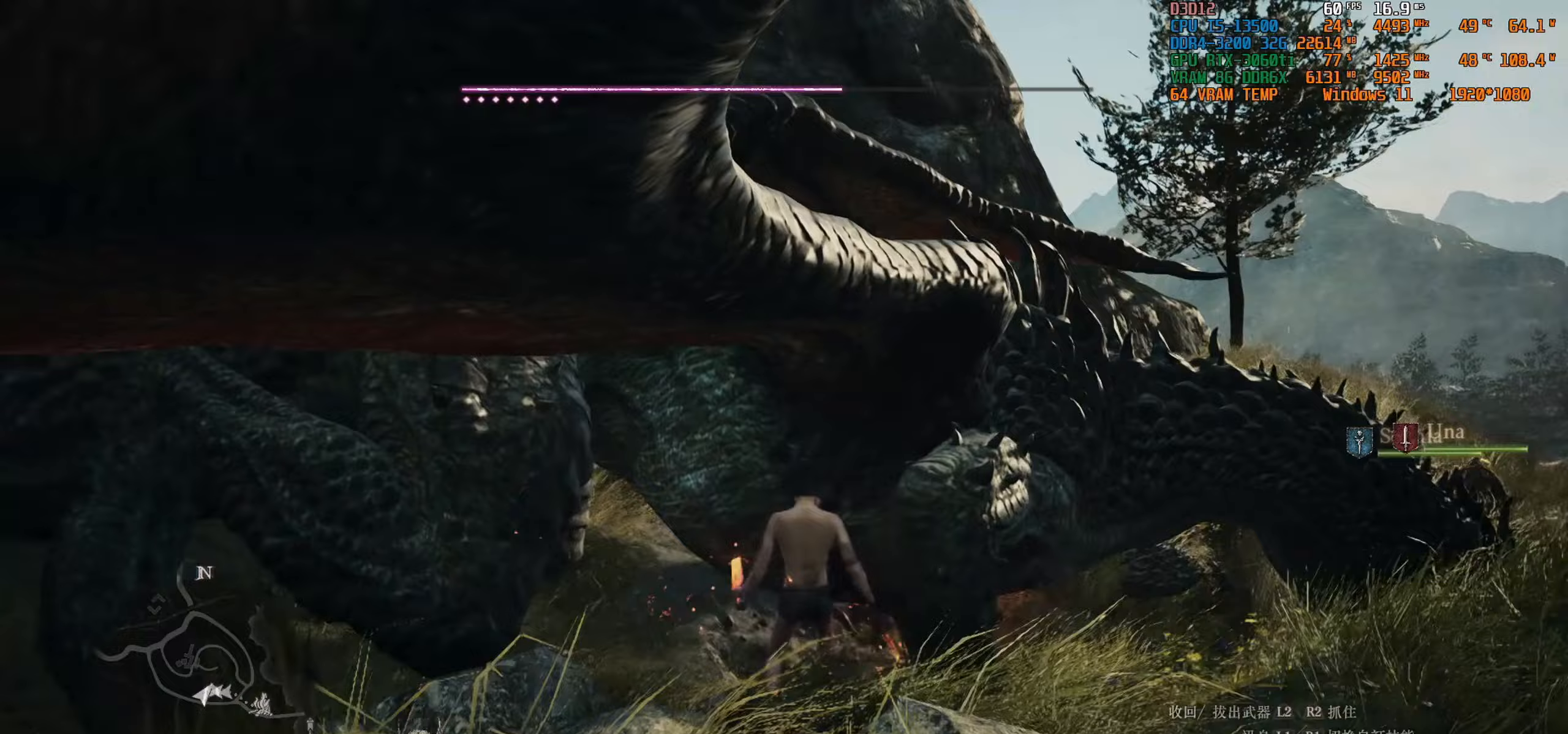
{"buttons": [], "left_stick": "center", "right_stick": "center", "events": [[67, "left_stick", "center"], [183, "TRIANGLE", "up"], [217, "R1", "up"]]}
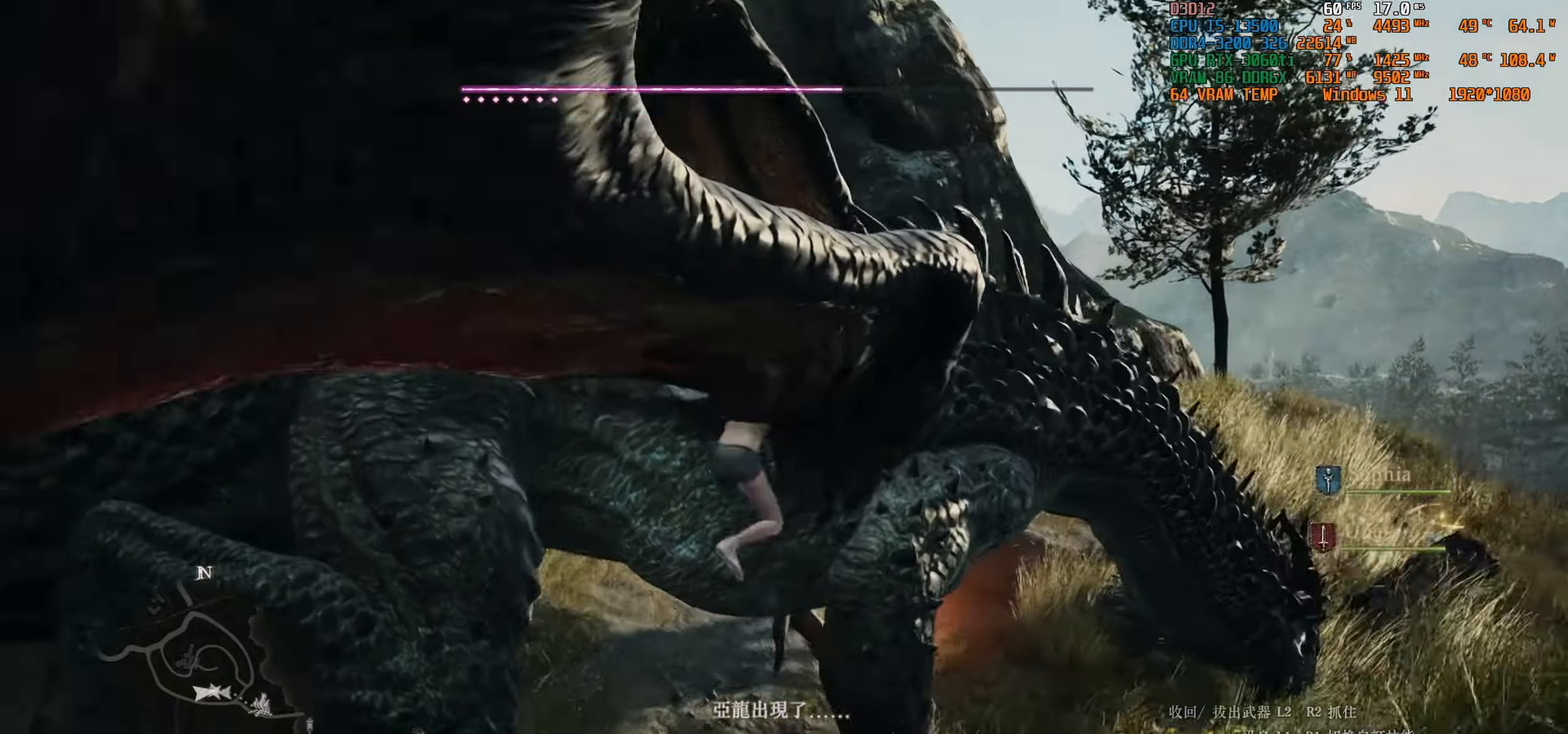
{"buttons": [], "left_stick": "center", "right_stick": "center", "events": []}
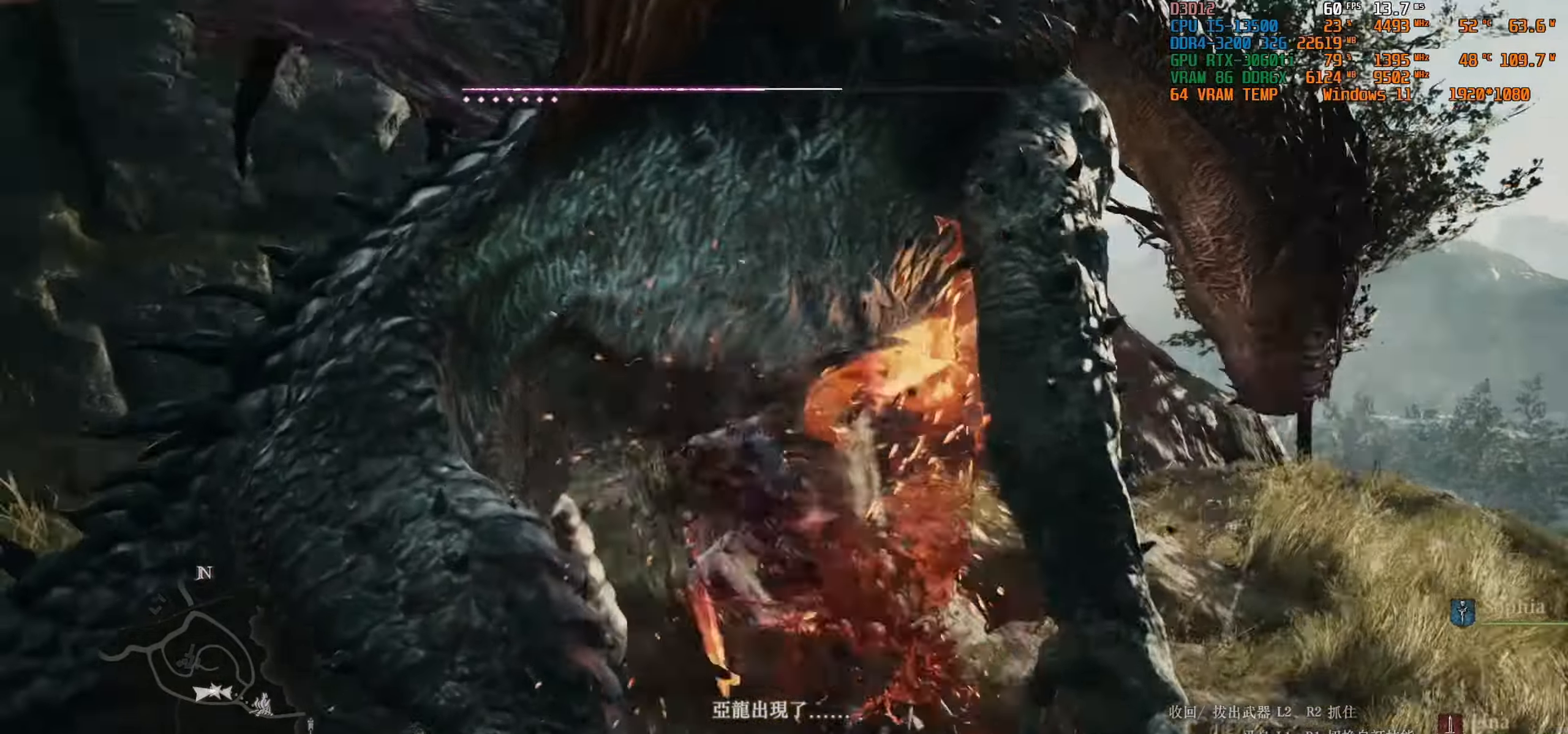
{"buttons": [], "left_stick": "center", "right_stick": "center", "events": []}
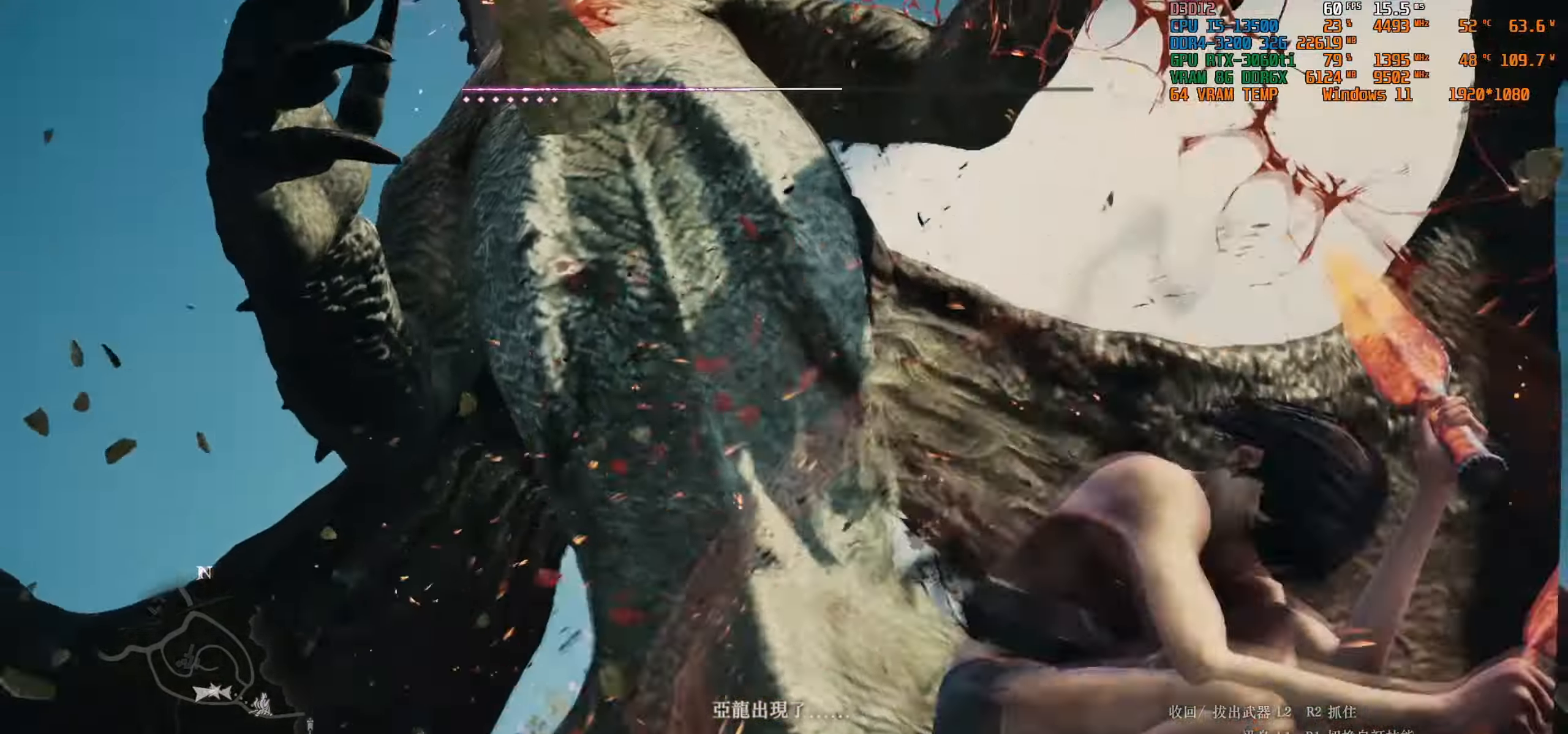
{"buttons": [], "left_stick": "center", "right_stick": "down", "events": [[183, "right_stick", "down"]]}
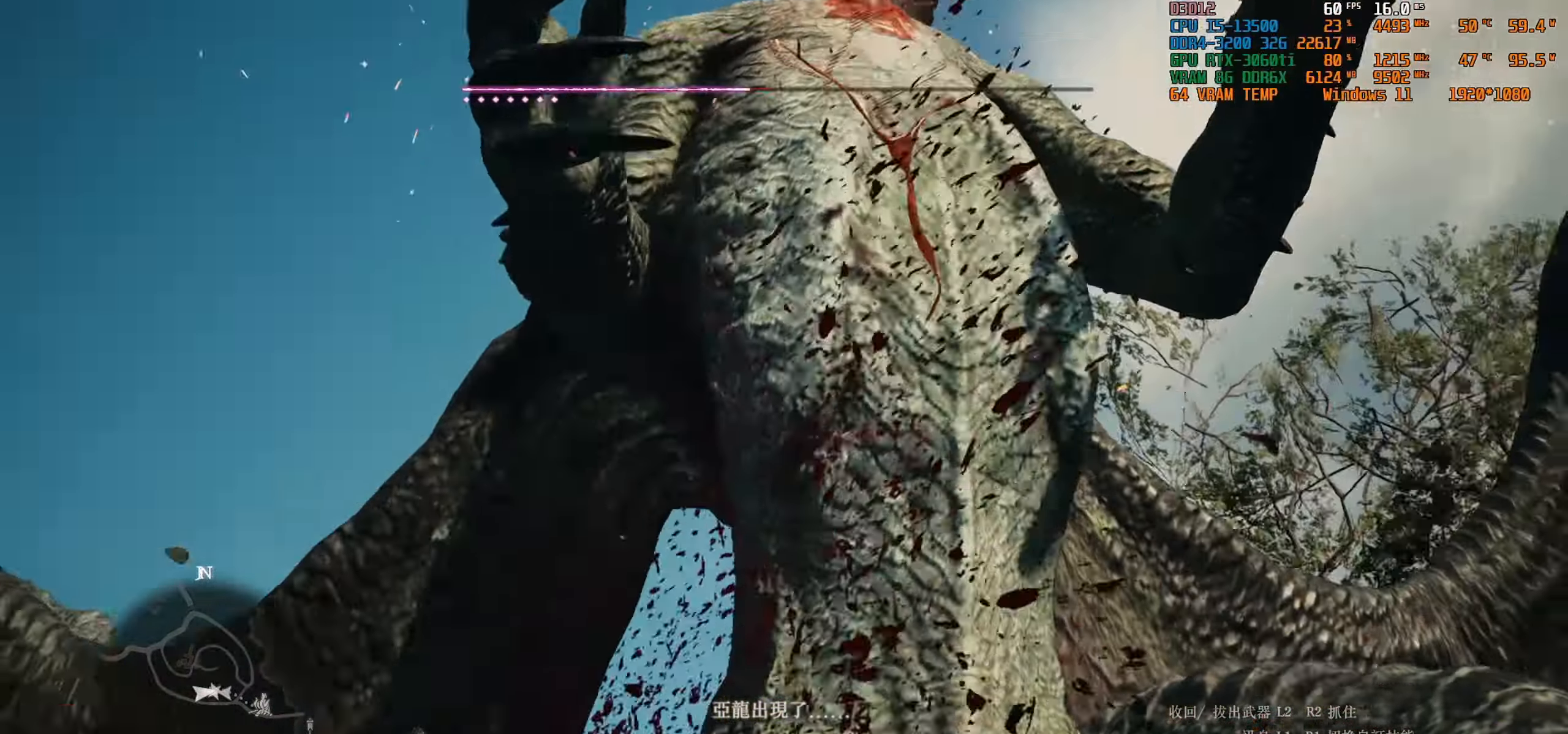
{"buttons": [], "left_stick": "down-right", "right_stick": "down-right", "events": [[183, "right_stick", "center"], [400, "right_stick", "down-right"], [433, "left_stick", "right"], [483, "left_stick", "down-right"]]}
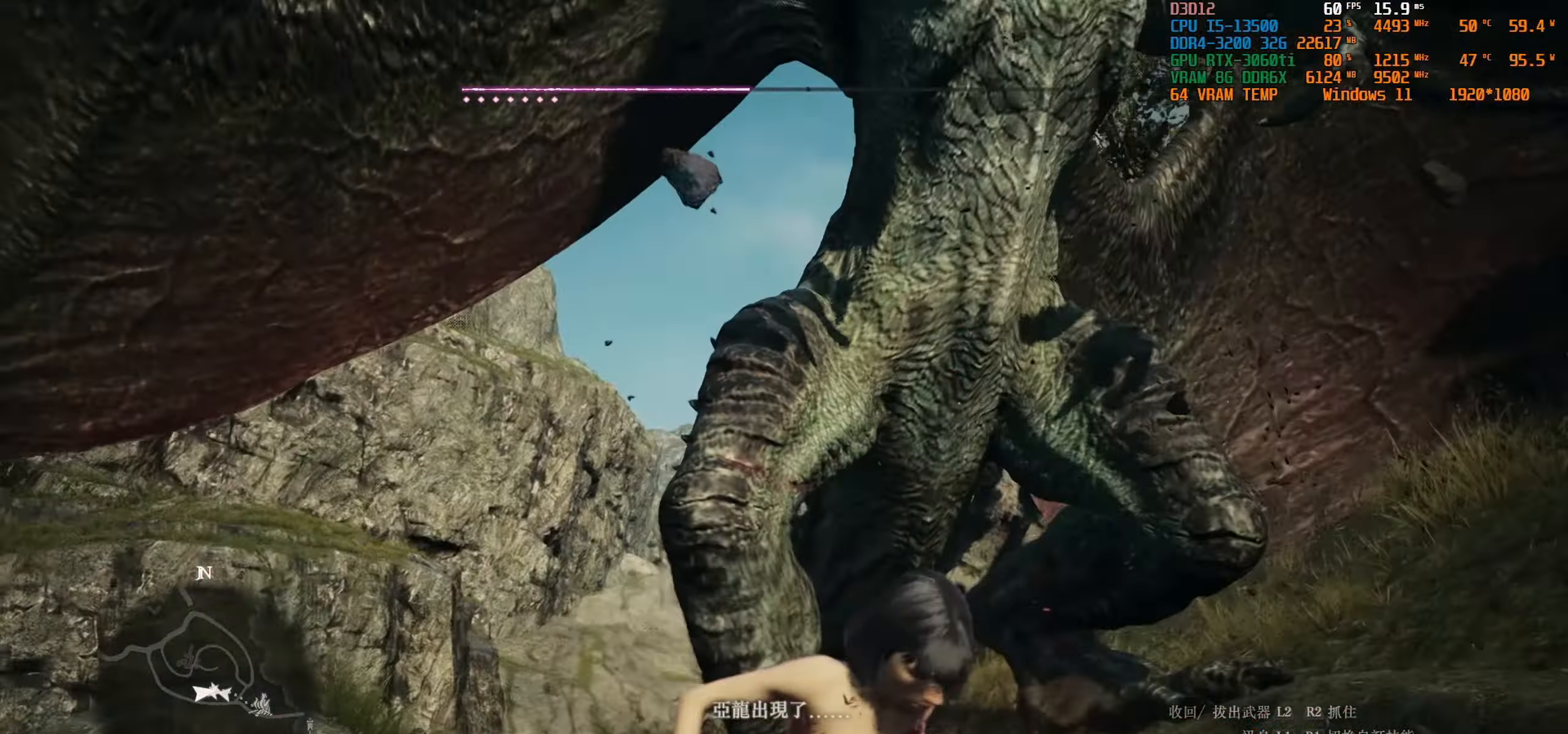
{"buttons": [], "left_stick": "down", "right_stick": "center", "events": [[67, "right_stick", "center"], [433, "left_stick", "down"]]}
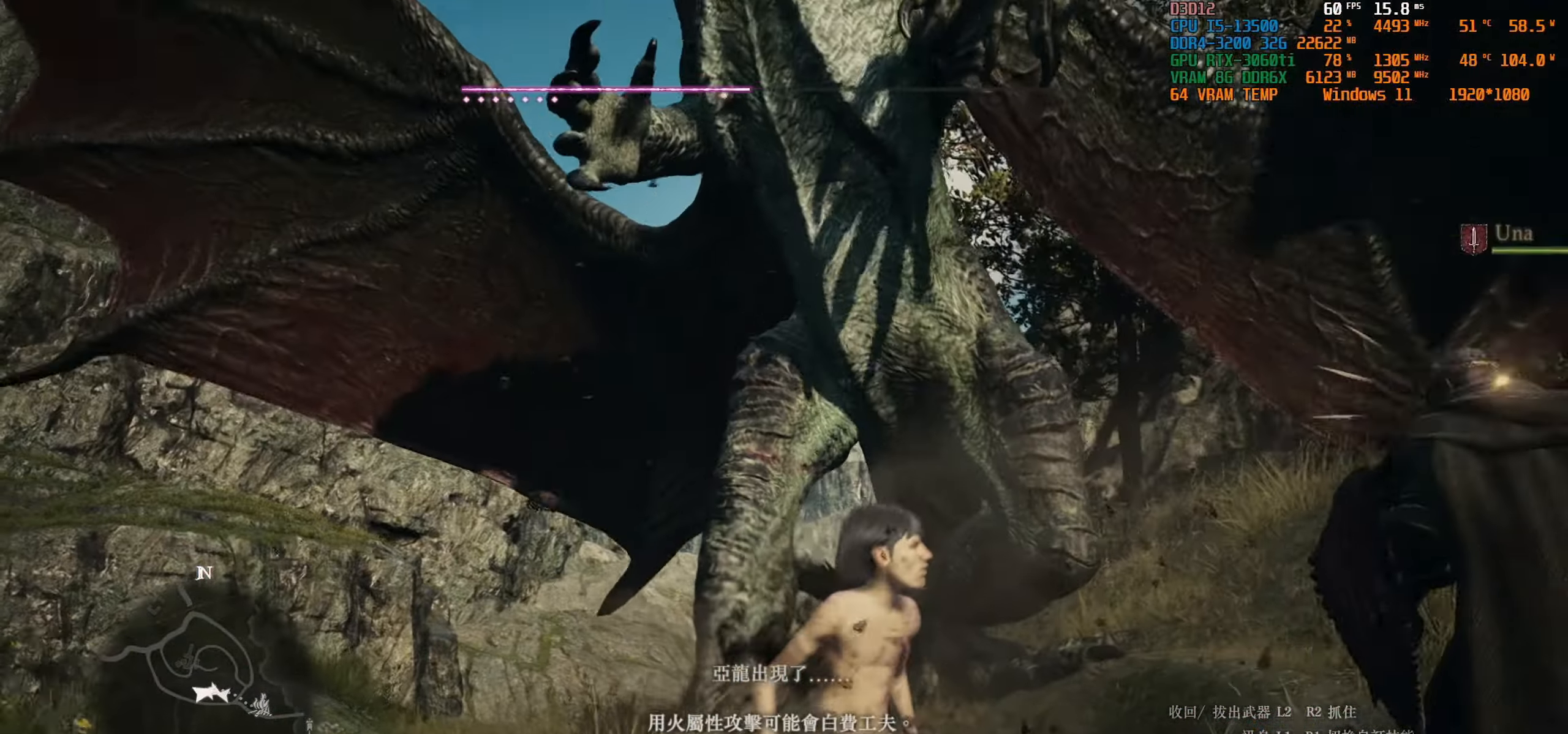
{"buttons": [], "left_stick": "down-left", "right_stick": "down-right", "events": [[333, "right_stick", "down-right"], [450, "left_stick", "down-left"]]}
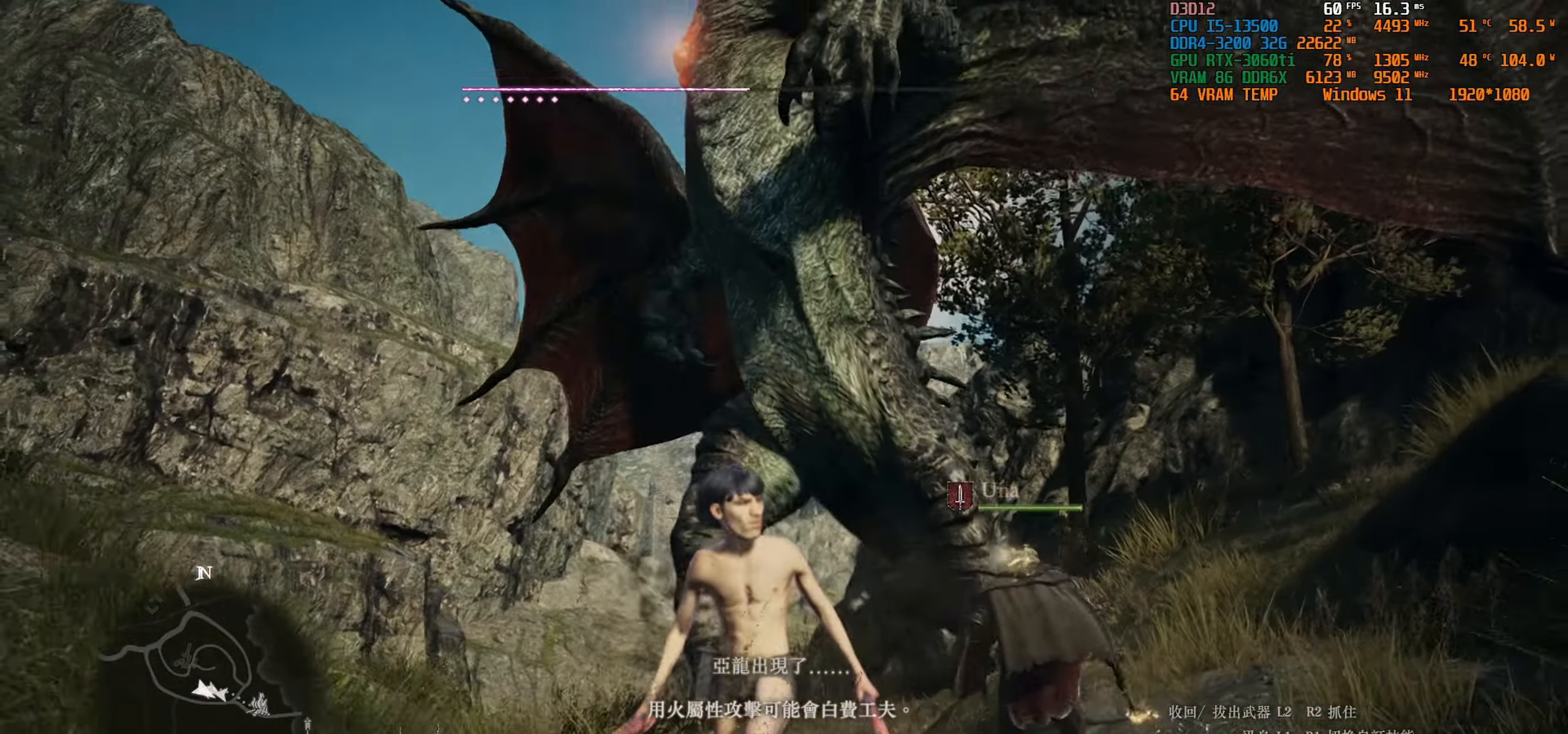
{"buttons": ["TRIANGLE", "R1"], "left_stick": "up", "right_stick": "center", "events": [[100, "right_stick", "center"], [217, "left_stick", "up-left"], [267, "left_stick", "up"], [450, "R1", "down"], [467, "TRIANGLE", "down"]]}
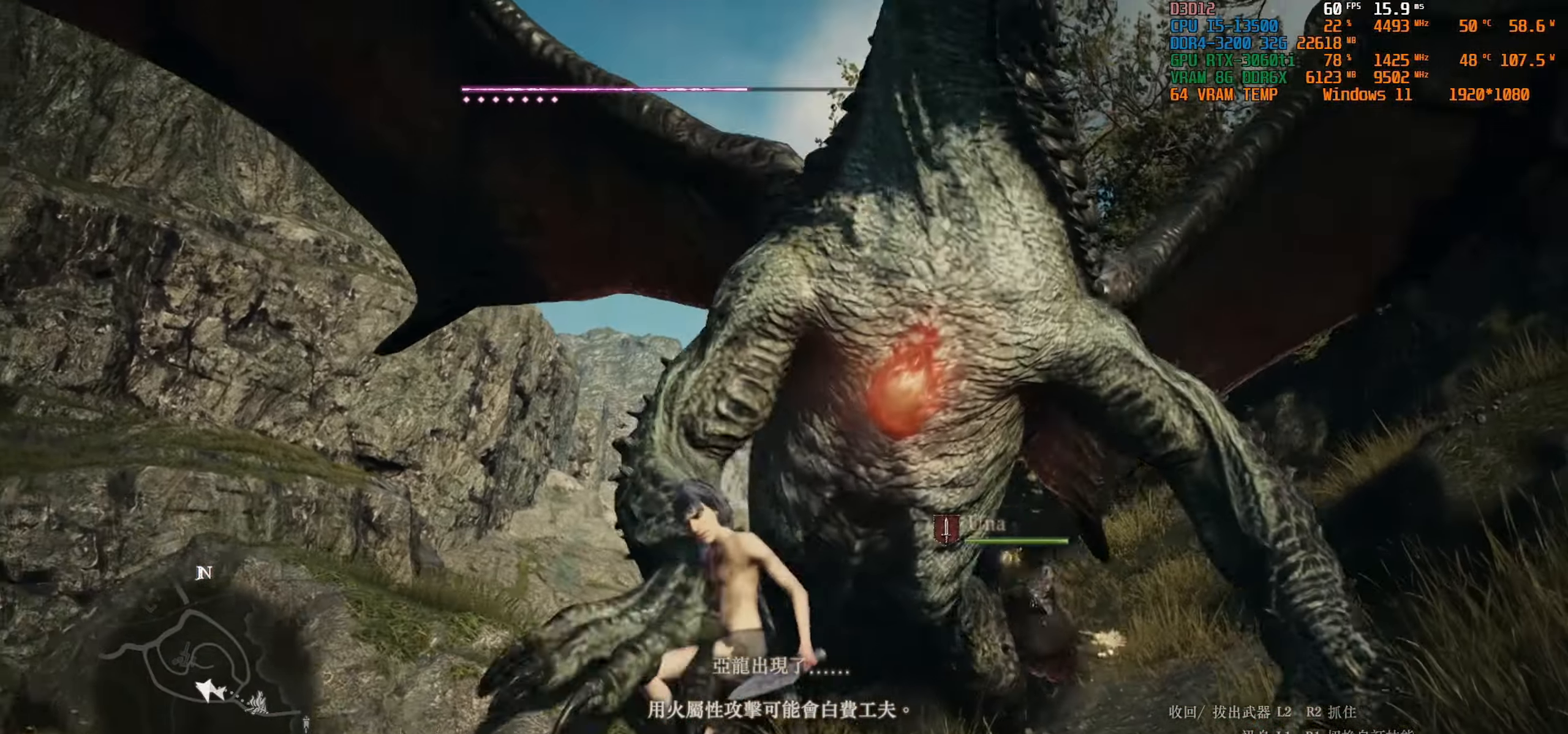
{"buttons": [], "left_stick": "up-right", "right_stick": "down-right", "events": [[83, "left_stick", "up-right"], [150, "TRIANGLE", "up"], [184, "R1", "up"], [500, "right_stick", "down-right"]]}
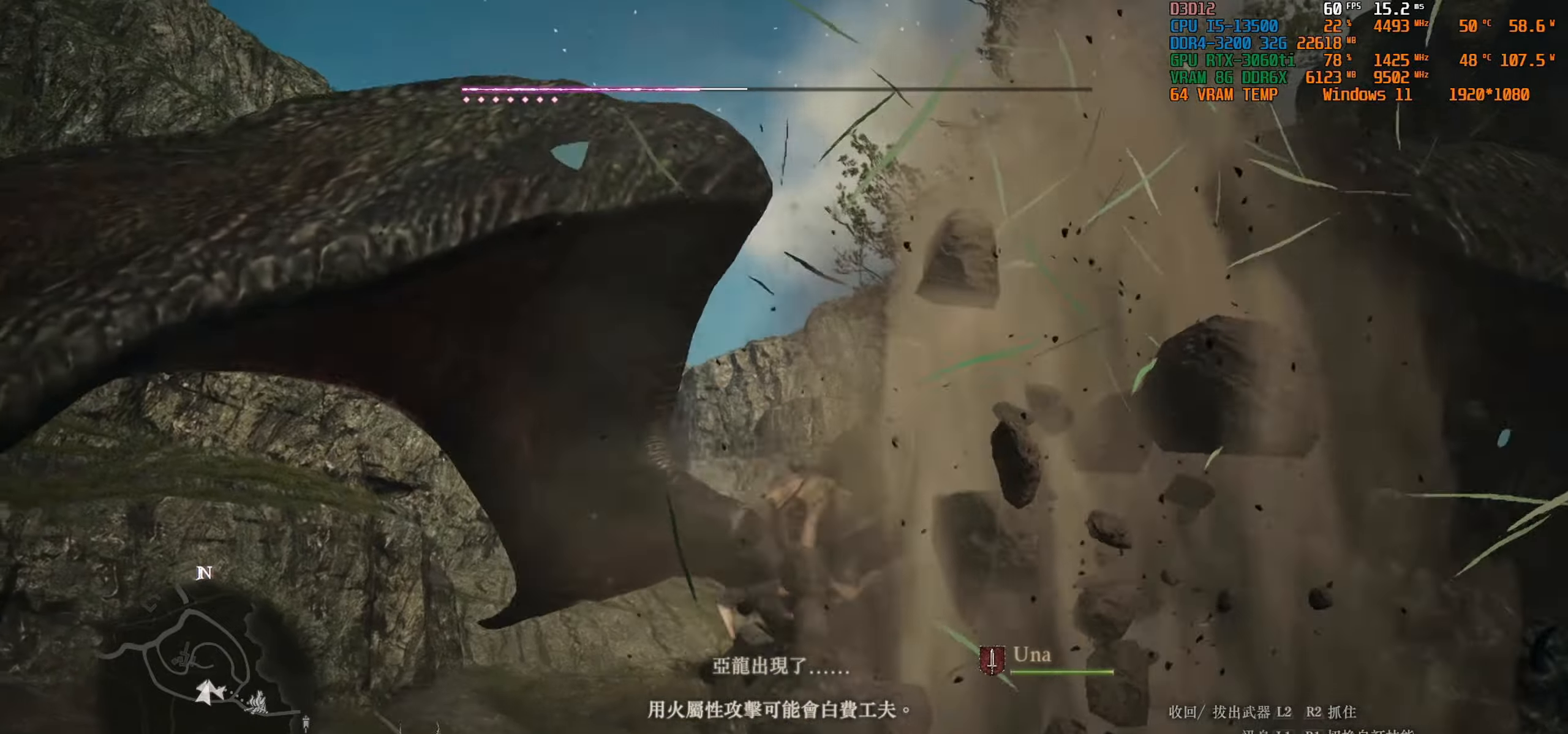
{"buttons": [], "left_stick": "center", "right_stick": "center", "events": [[300, "left_stick", "center"], [300, "right_stick", "center"]]}
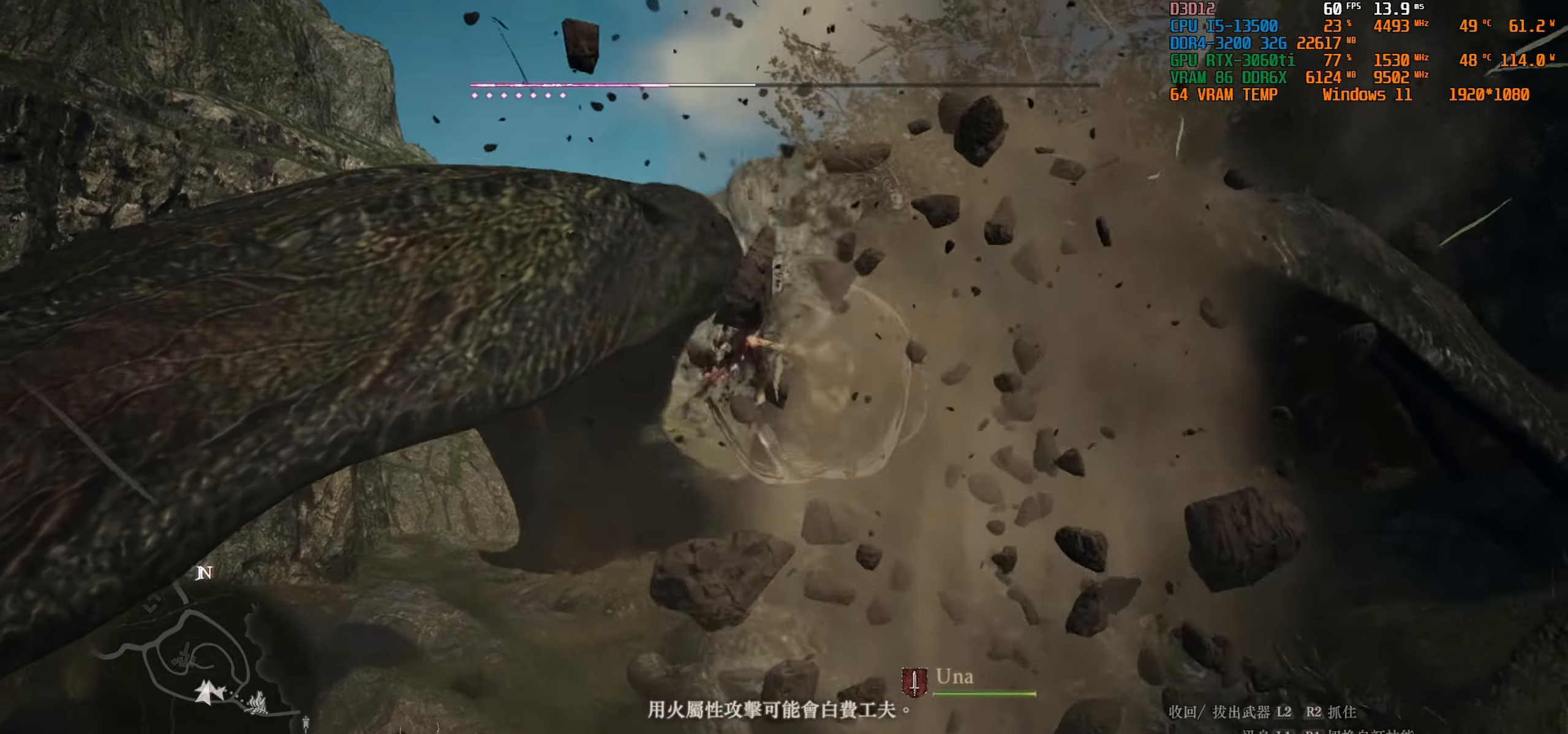
{"buttons": [], "left_stick": "center", "right_stick": "center", "events": []}
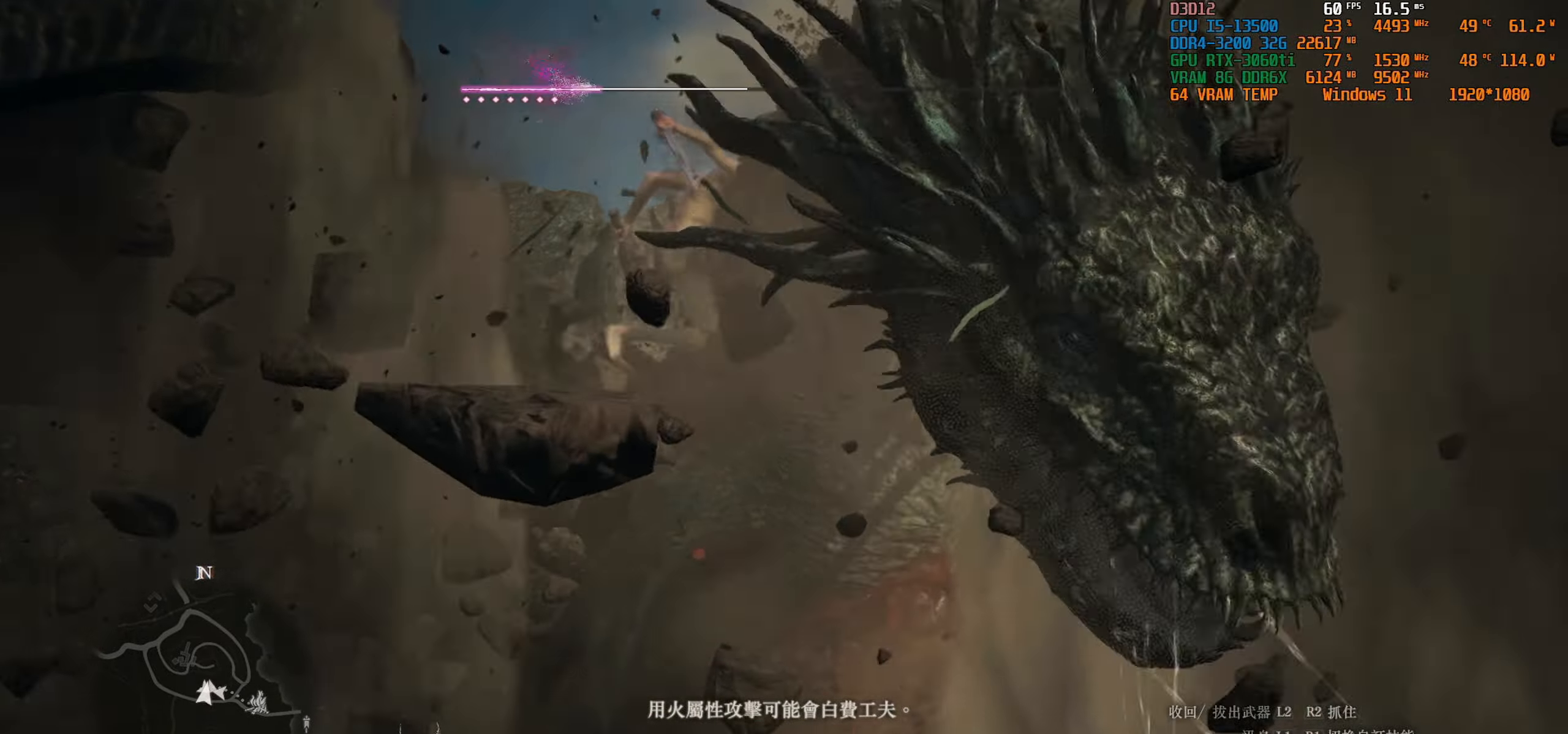
{"buttons": [], "left_stick": "center", "right_stick": "center", "events": []}
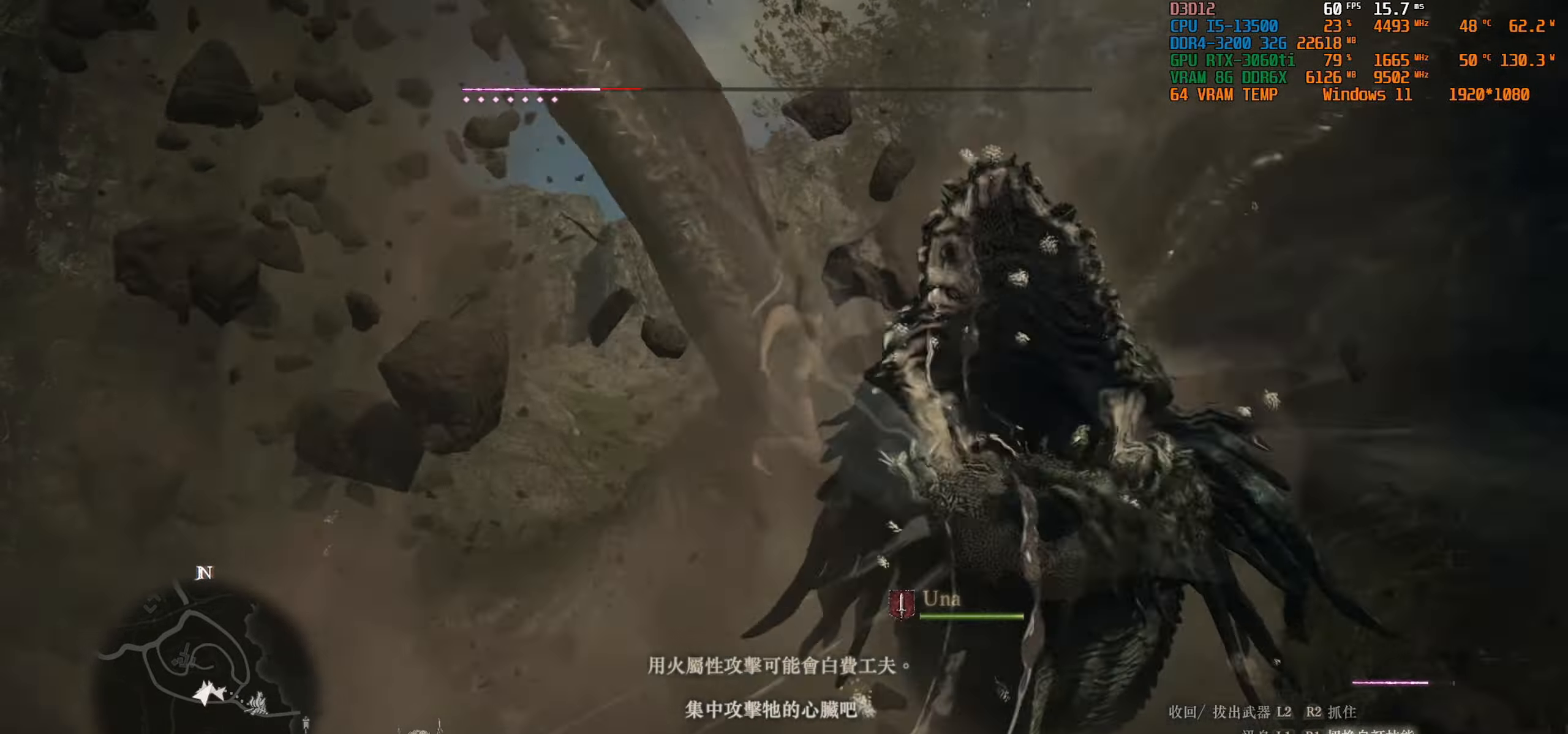
{"buttons": [], "left_stick": "center", "right_stick": "center", "events": []}
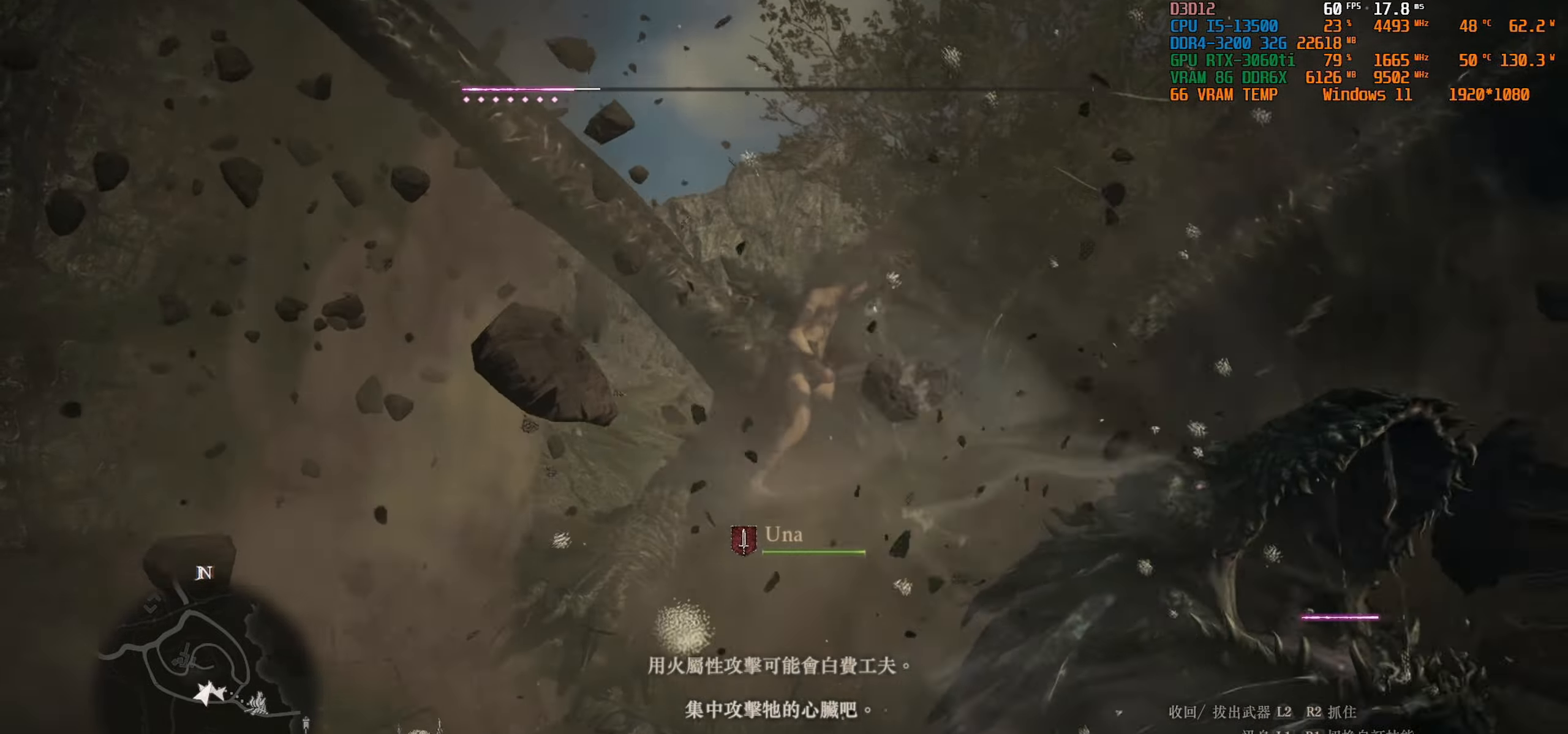
{"buttons": [], "left_stick": "center", "right_stick": "center", "events": []}
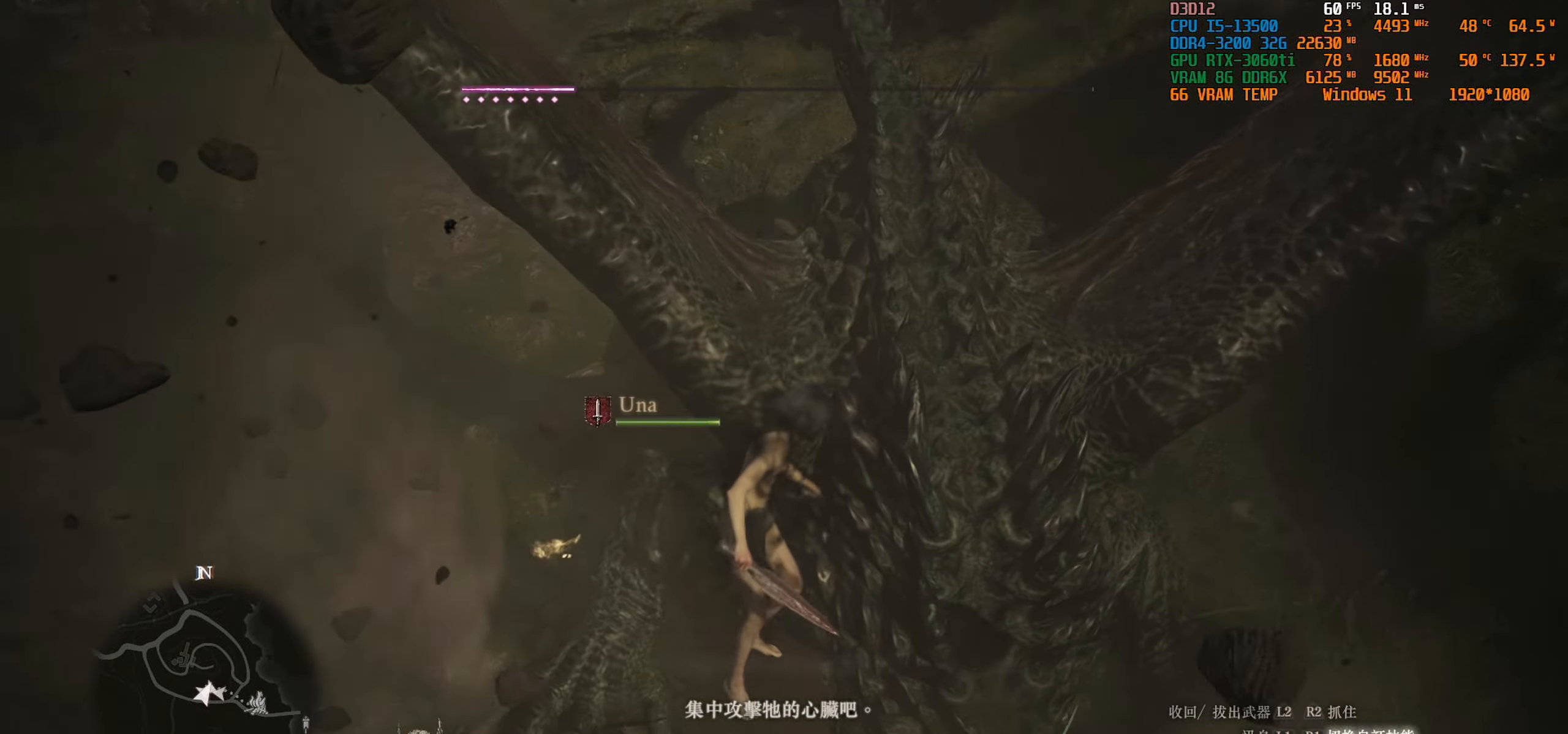
{"buttons": [], "left_stick": "down-left", "right_stick": "right", "events": [[200, "right_stick", "down-right"], [434, "left_stick", "down-left"], [500, "right_stick", "right"]]}
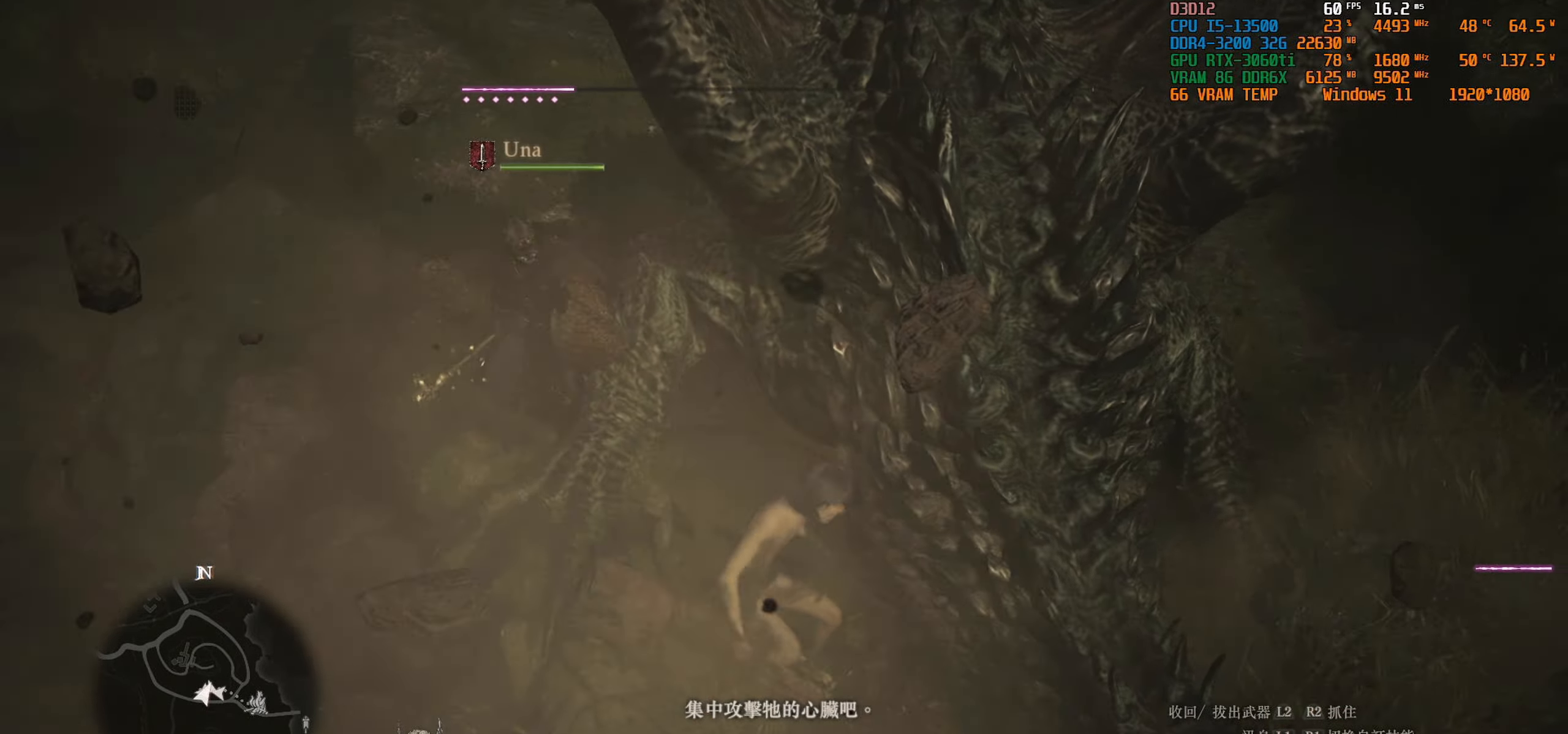
{"buttons": [], "left_stick": "up", "right_stick": "center", "events": [[84, "left_stick", "down"], [167, "right_stick", "center"], [284, "left_stick", "right"], [450, "left_stick", "up"]]}
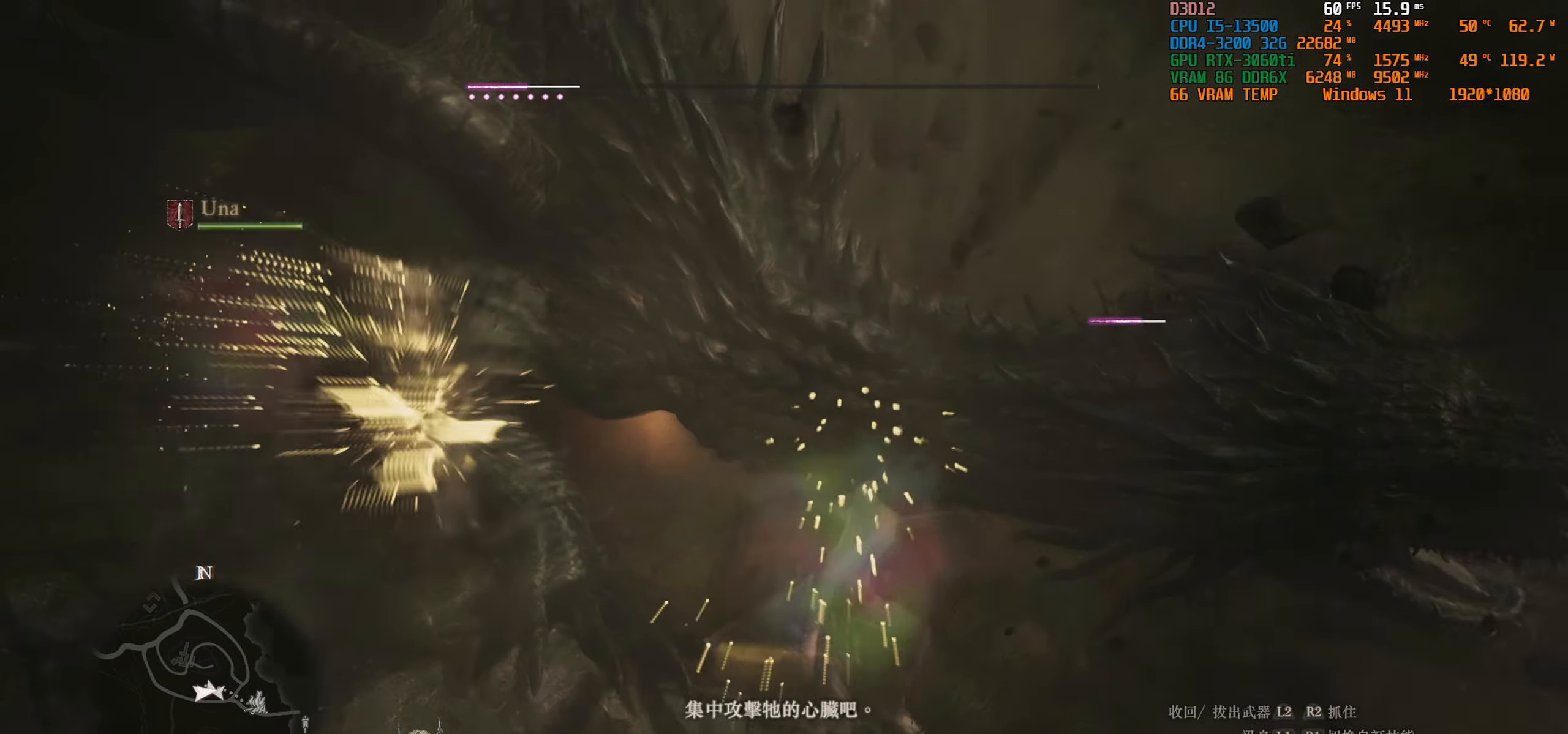
{"buttons": [], "left_stick": "up", "right_stick": "center", "events": [[100, "R1", "down"], [100, "TRIANGLE", "down"], [100, "left_stick", "center"], [284, "TRIANGLE", "up"], [333, "R1", "up"], [433, "left_stick", "up"]]}
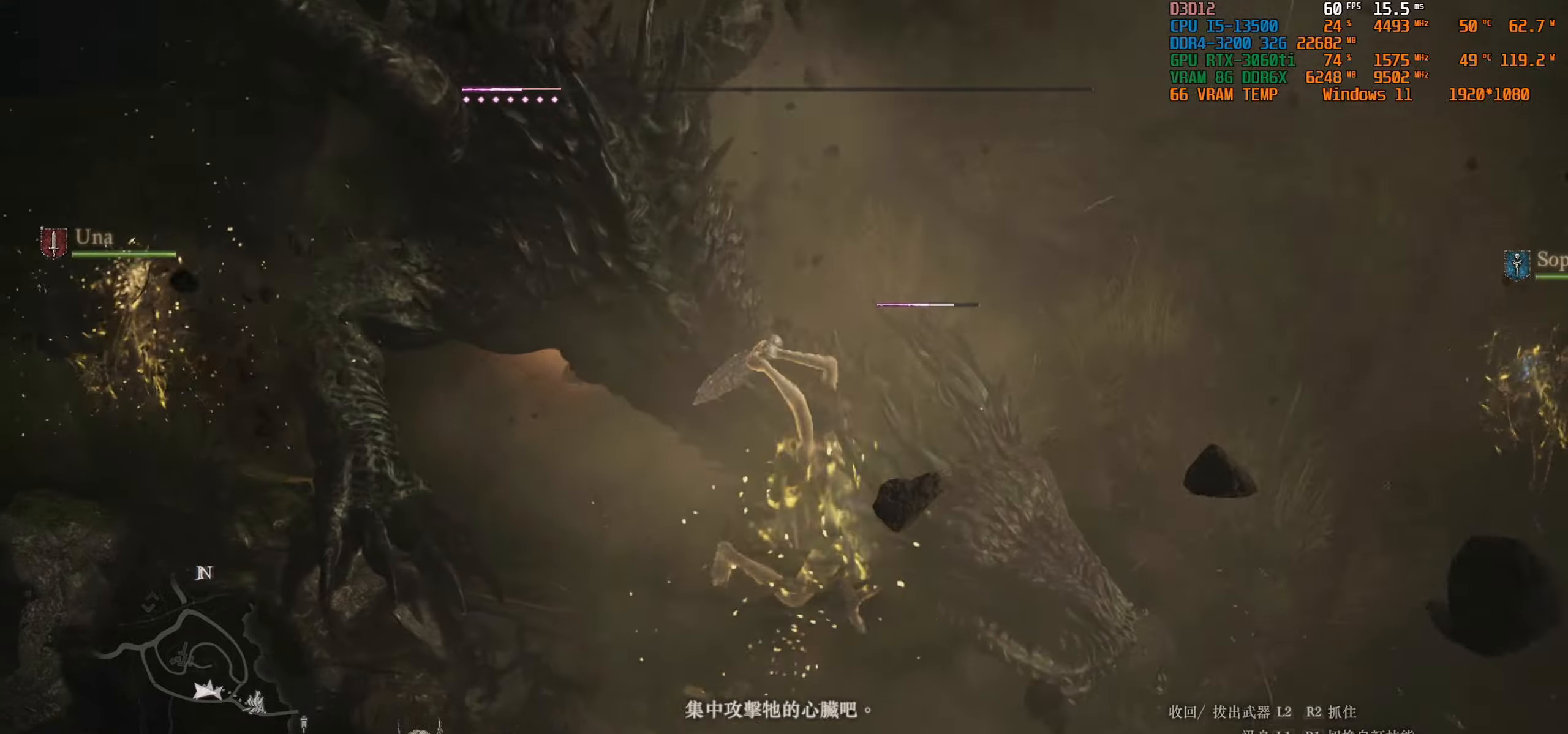
{"buttons": [], "left_stick": "center", "right_stick": "center", "events": [[216, "left_stick", "center"]]}
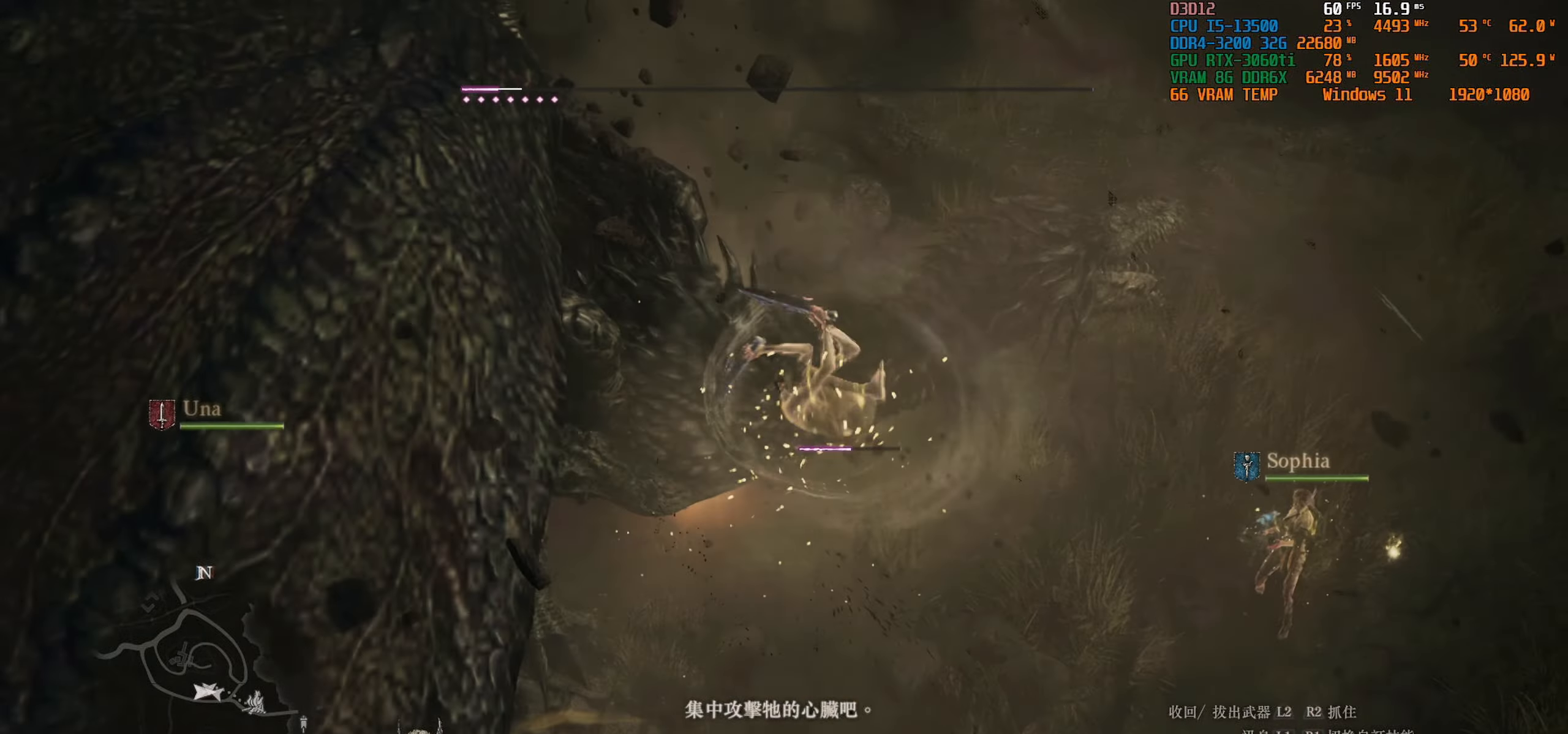
{"buttons": [], "left_stick": "center", "right_stick": "center", "events": [[250, "right_stick", "left"], [433, "right_stick", "center"]]}
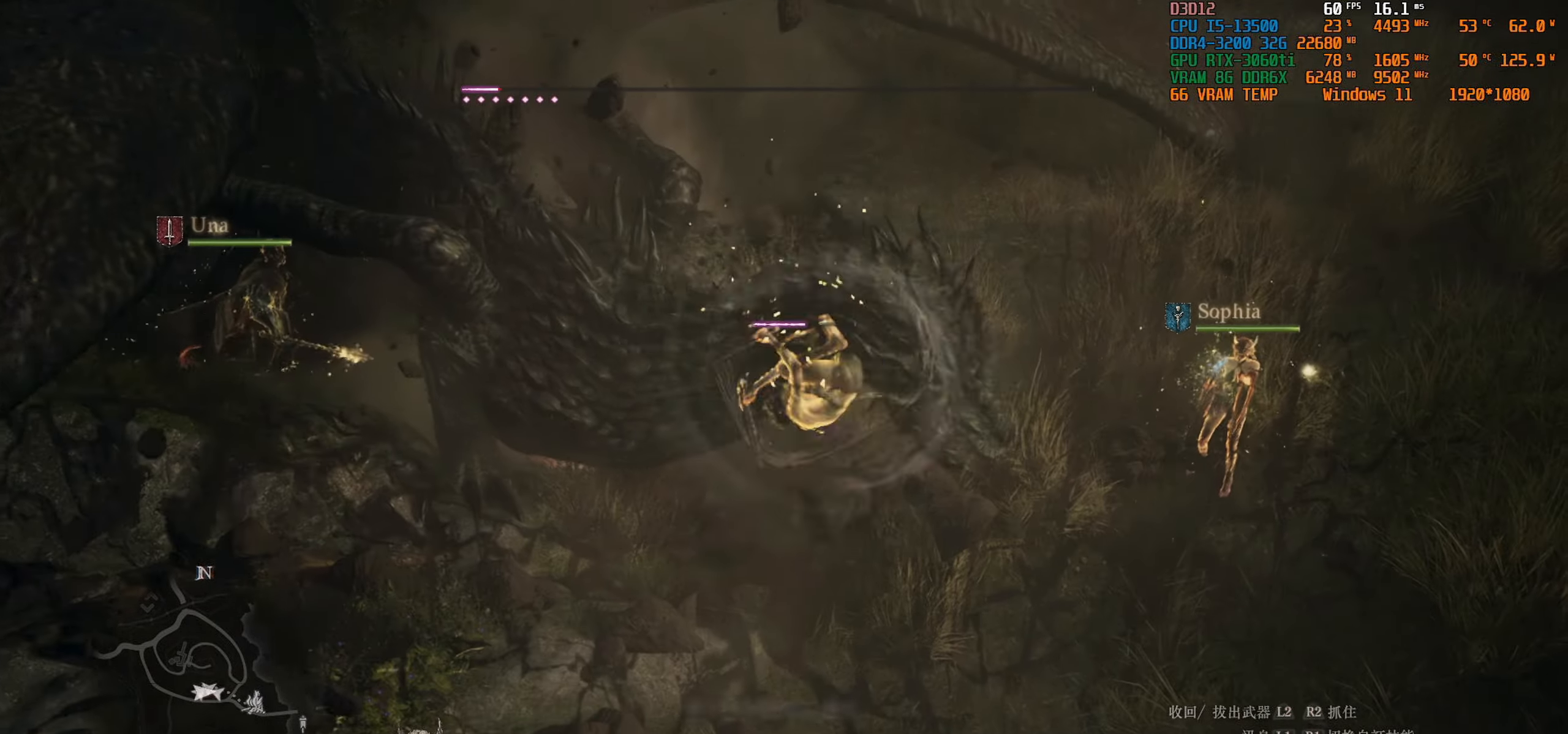
{"buttons": [], "left_stick": "up", "right_stick": "up-left", "events": [[83, "right_stick", "up-left"], [500, "left_stick", "up"]]}
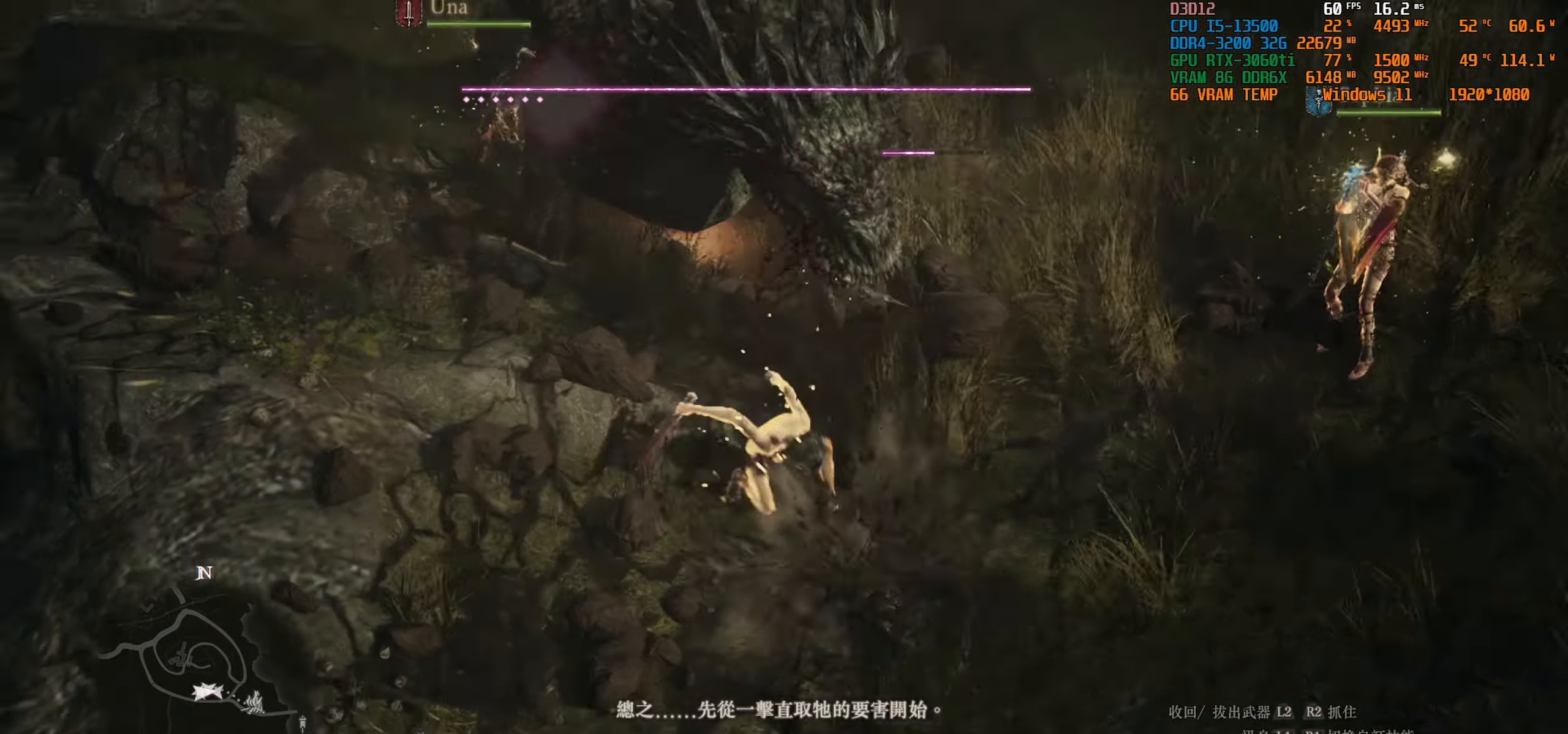
{"buttons": [], "left_stick": "up", "right_stick": "up", "events": [[116, "right_stick", "center"], [300, "right_stick", "up"]]}
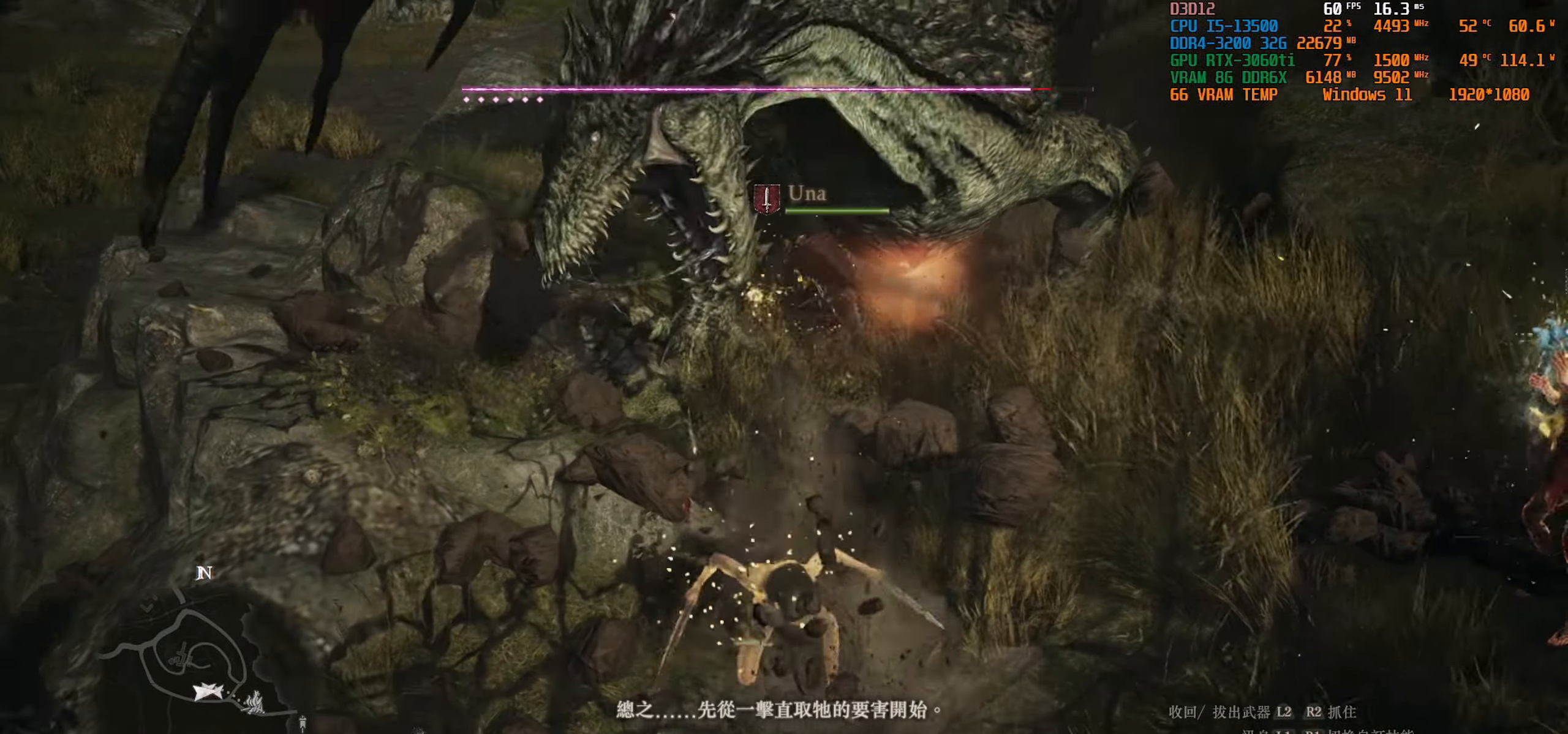
{"buttons": [], "left_stick": "up", "right_stick": "center", "events": [[200, "right_stick", "up-right"], [483, "right_stick", "center"]]}
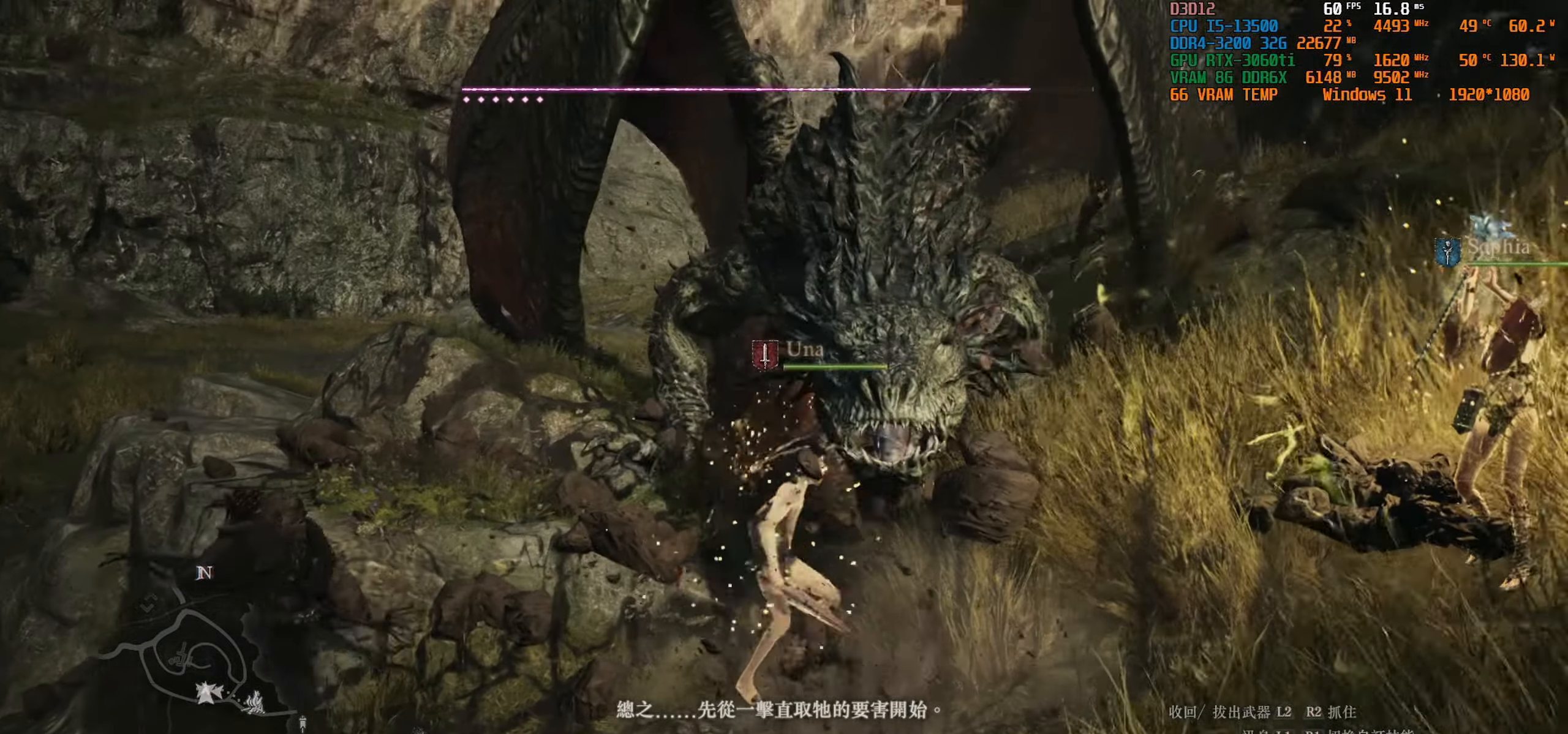
{"buttons": ["SQUARE", "R1"], "left_stick": "up", "right_stick": "center", "events": [[350, "R1", "down"], [383, "SQUARE", "down"]]}
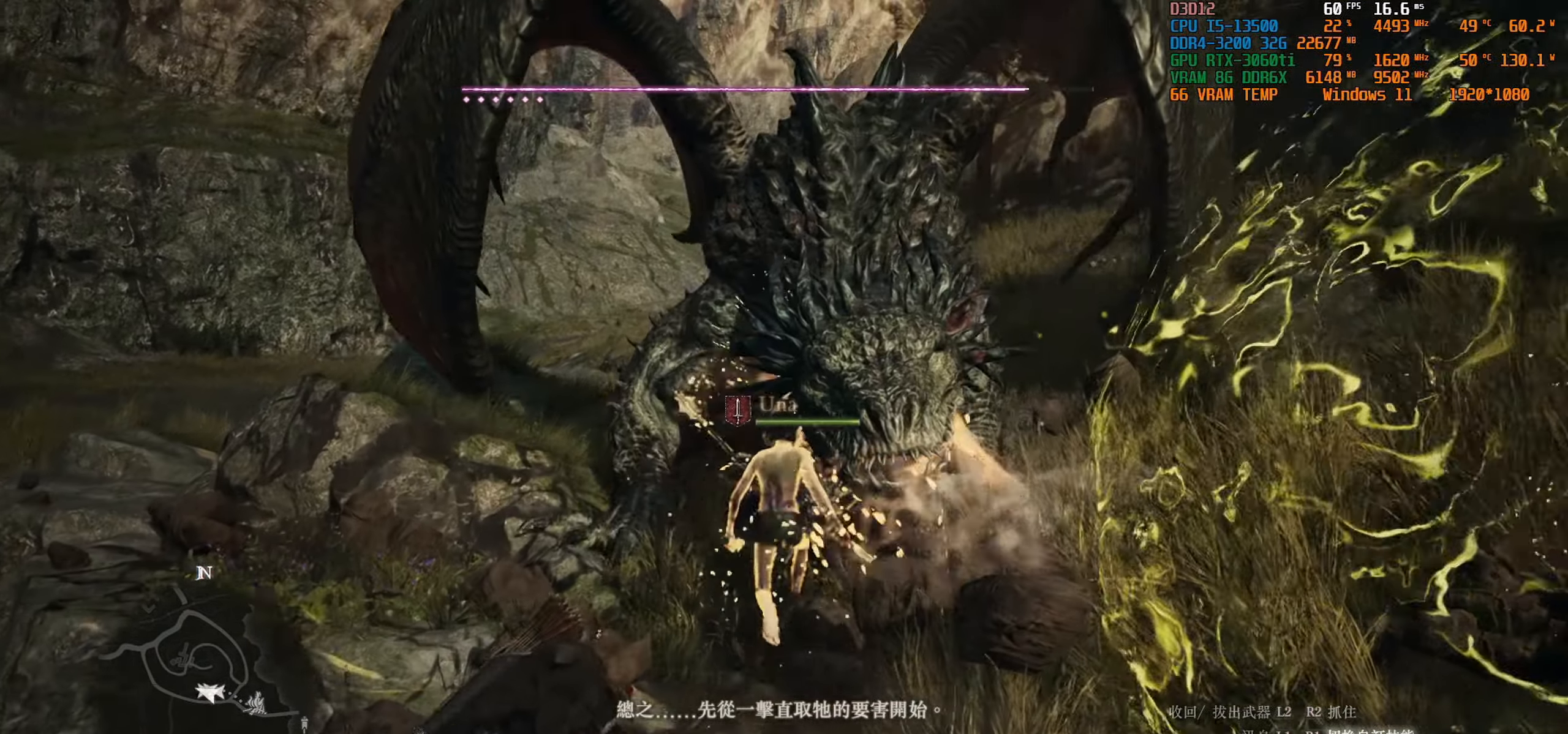
{"buttons": [], "left_stick": "center", "right_stick": "center", "events": [[50, "SQUARE", "up"], [66, "left_stick", "center"], [316, "R1", "up"]]}
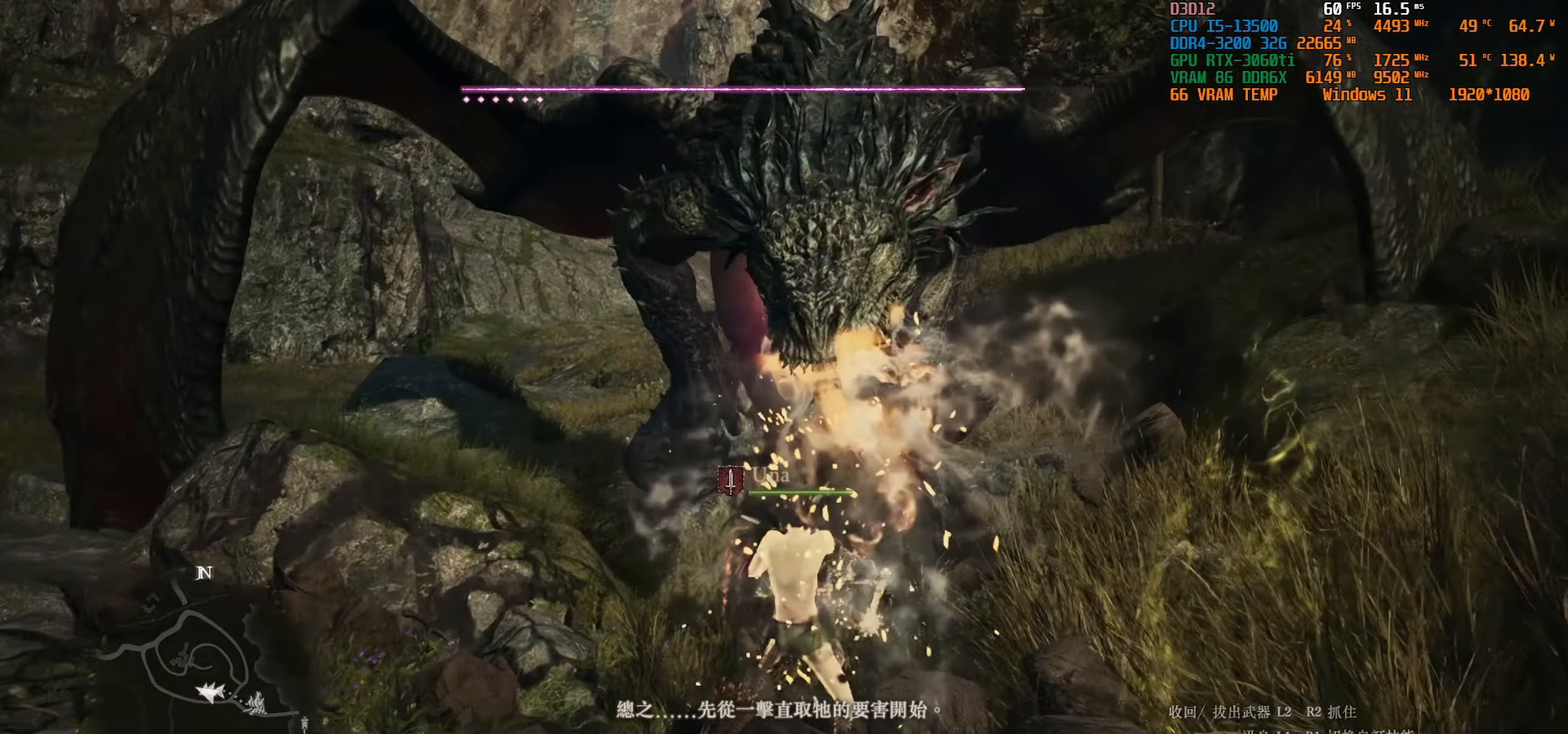
{"buttons": [], "left_stick": "center", "right_stick": "center", "events": []}